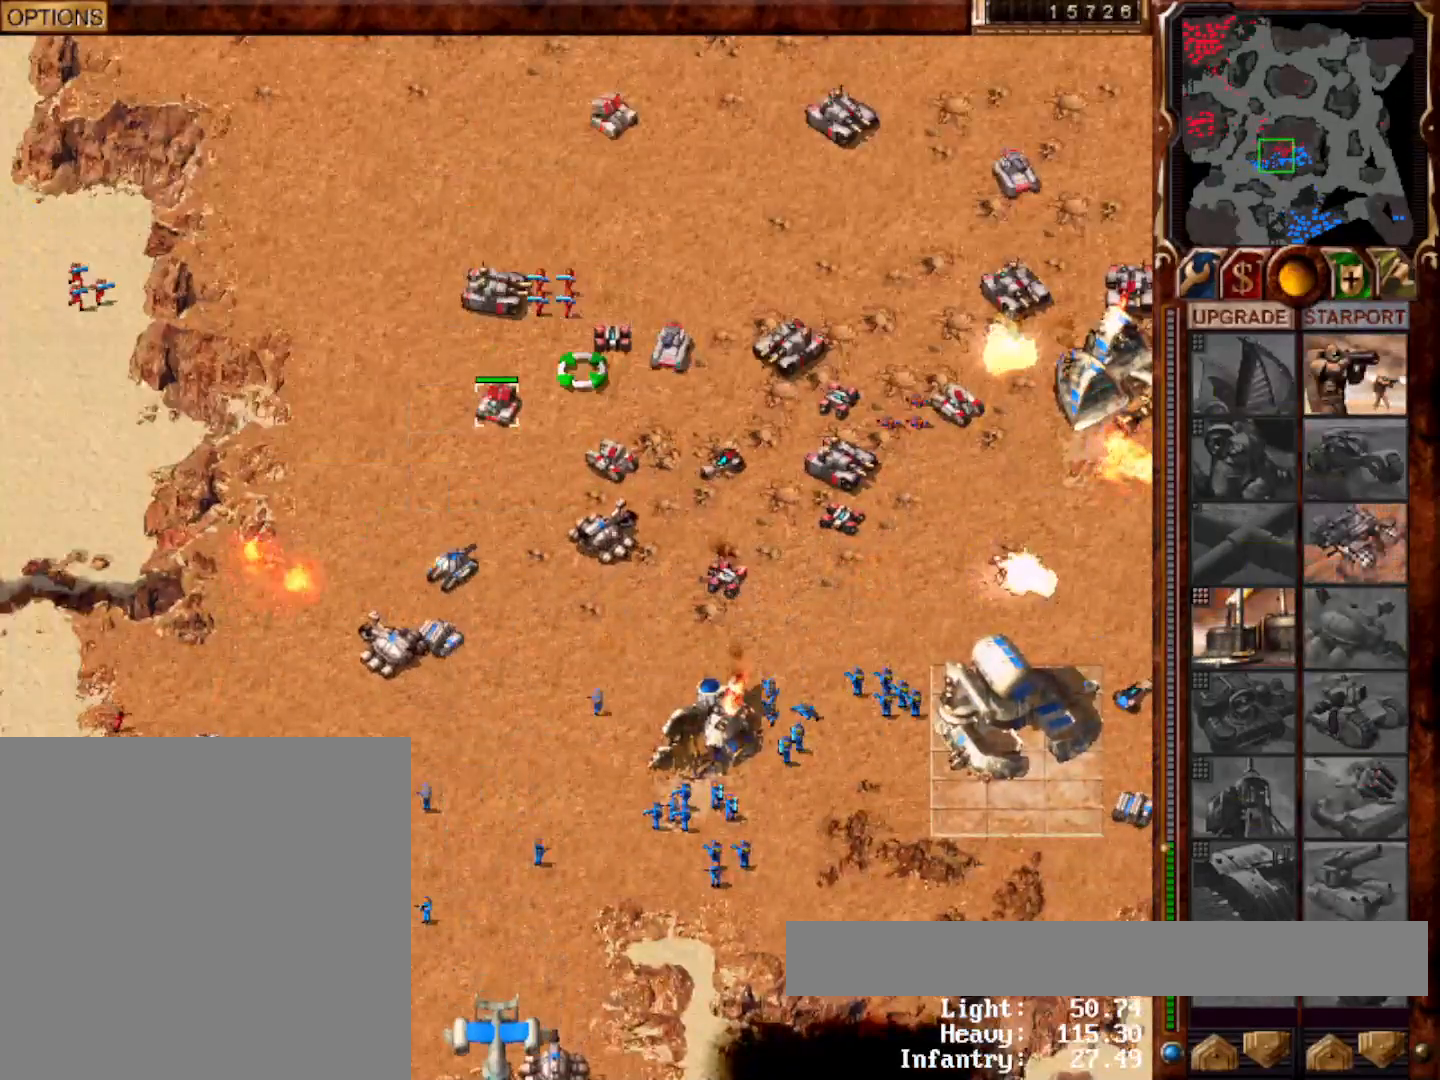
Gameplay with keyboard and mouse; each line is a JSON object with the keys and mouse buttons held at the frame after it. "events" lists presses ("down") and releases ("up") of "0", "1", "2", "3", "4", "5", "6", "7", "8", "9", "a", "alt", "ctrl", "e", "escape", "f10", "f11", "f12", "f6", "f9", "g", "h", "home", "r", "s", "shift", "t", "x", "y", "mouse_left" and "mouse_right" between this image and that frame as [ms after this image, input, new state], when the widget could be followed in between. "mouse_left", "mouse_right" = the "left", "right" buttons of the "mouse" list. No other keys are recorded. Mouse movement is not recorded.
{"keys": [], "mouse": []}
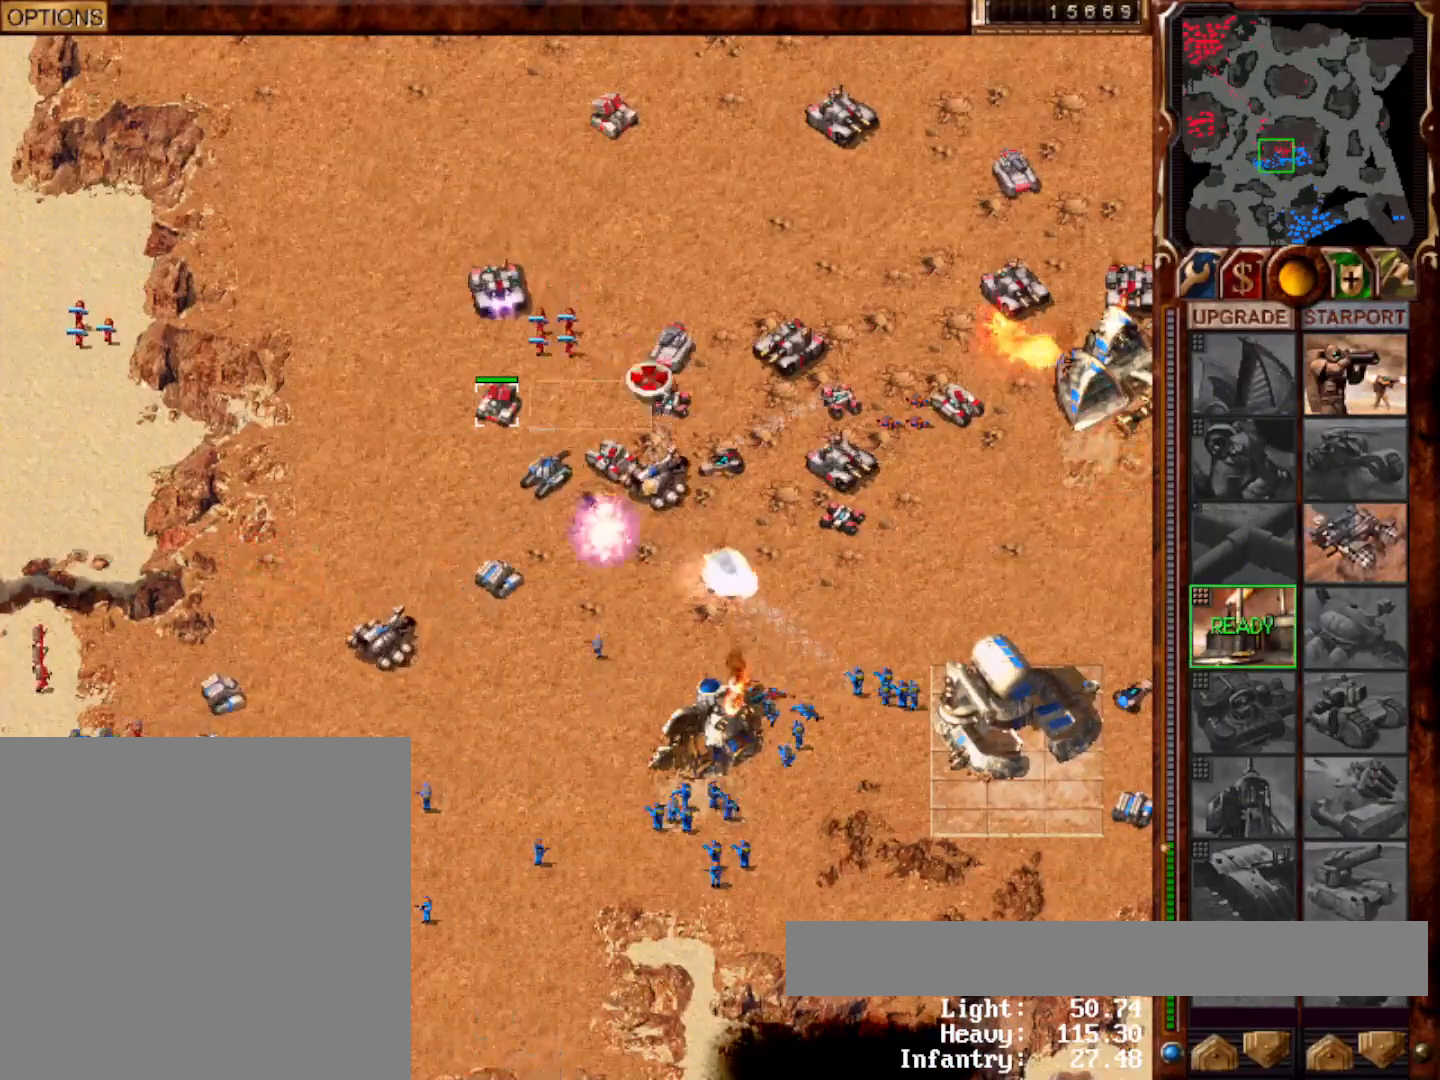
{"keys": [], "mouse": []}
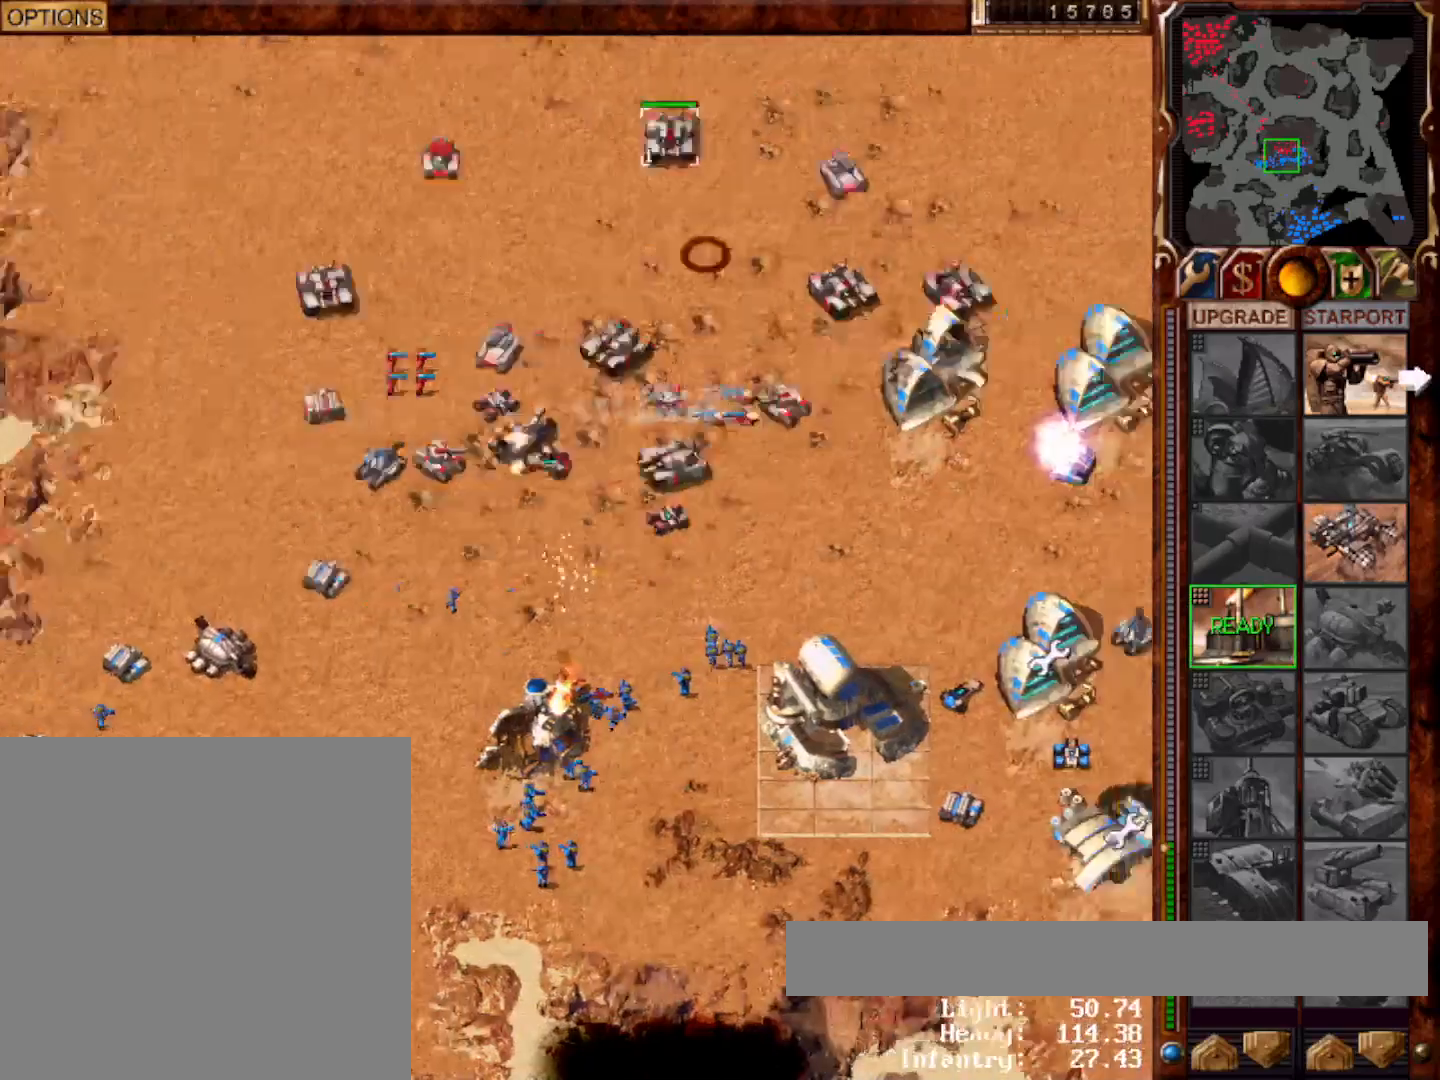
{"keys": [], "mouse": ["right"], "events": [[333, "mouse_left", "down"], [367, "mouse_left", "up"], [467, "mouse_right", "down"]]}
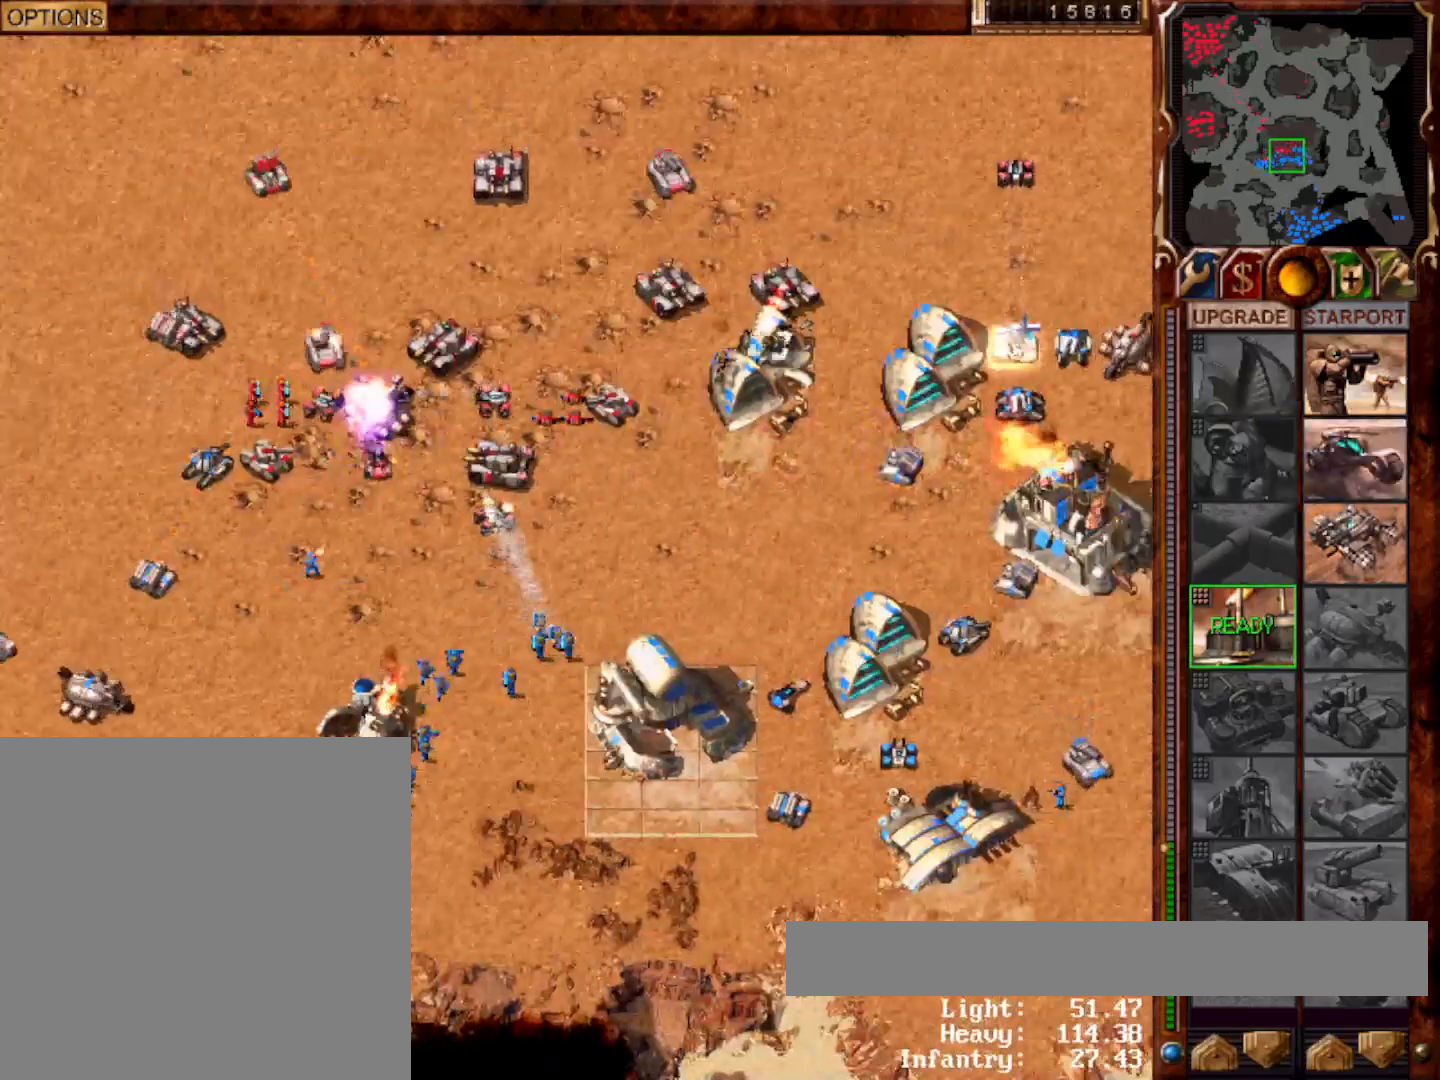
{"keys": [], "mouse": [], "events": [[33, "mouse_right", "up"], [133, "mouse_left", "down"], [200, "mouse_left", "up"], [383, "mouse_left", "down"], [433, "mouse_left", "up"]]}
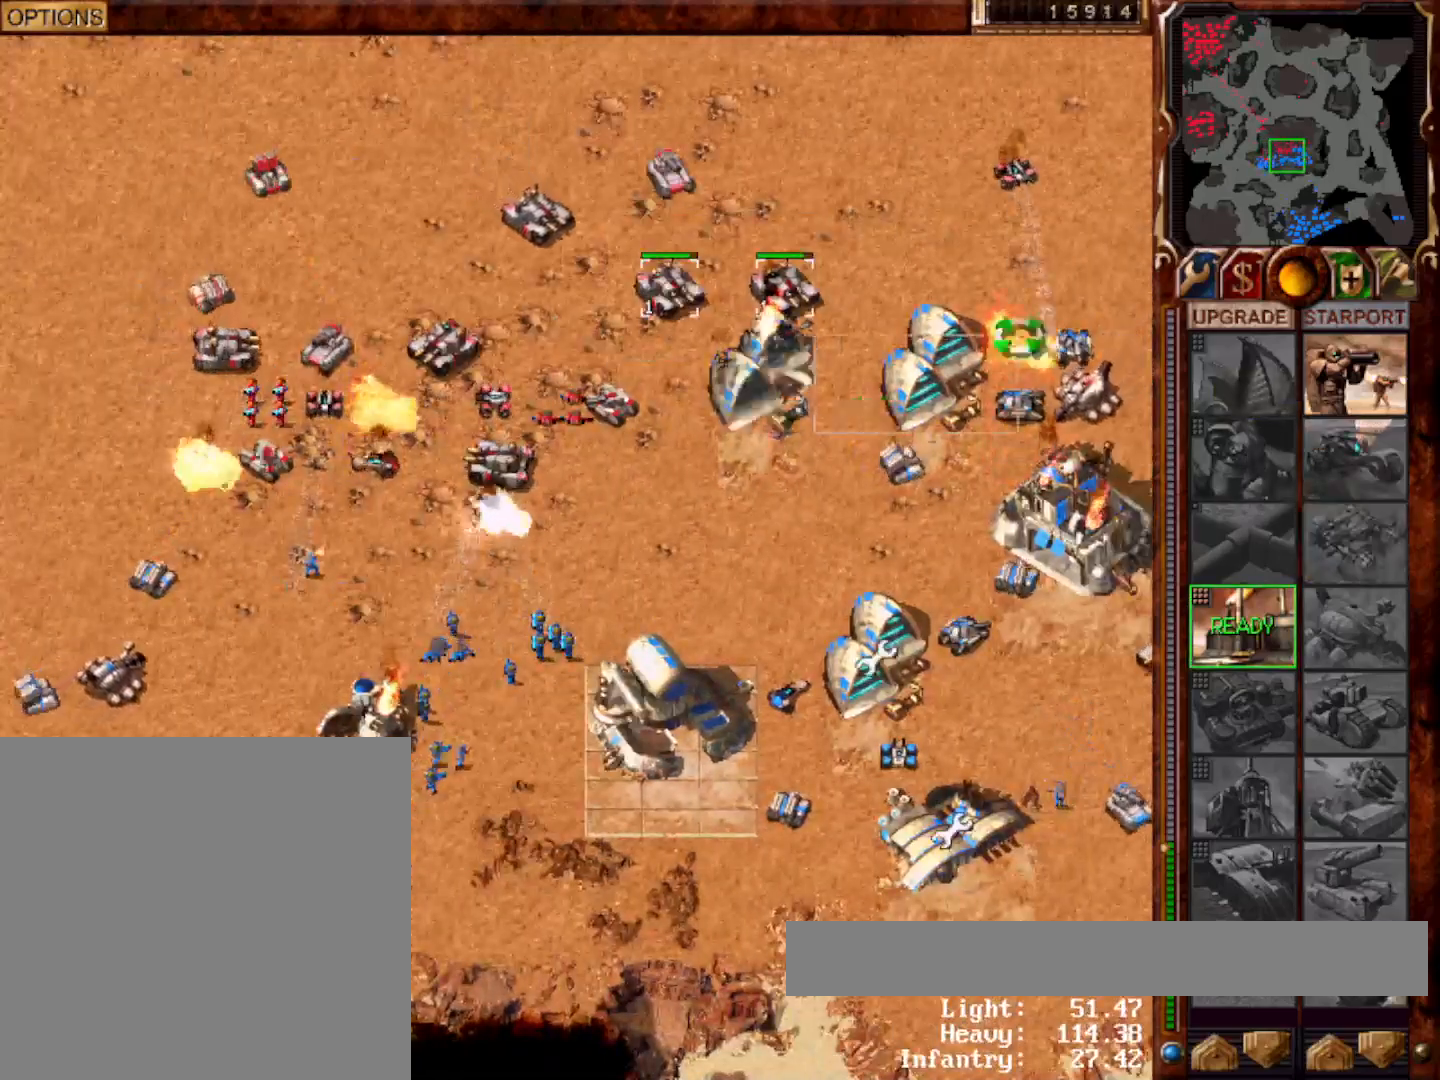
{"keys": [], "mouse": [], "events": [[17, "mouse_left", "down"], [133, "mouse_left", "up"]]}
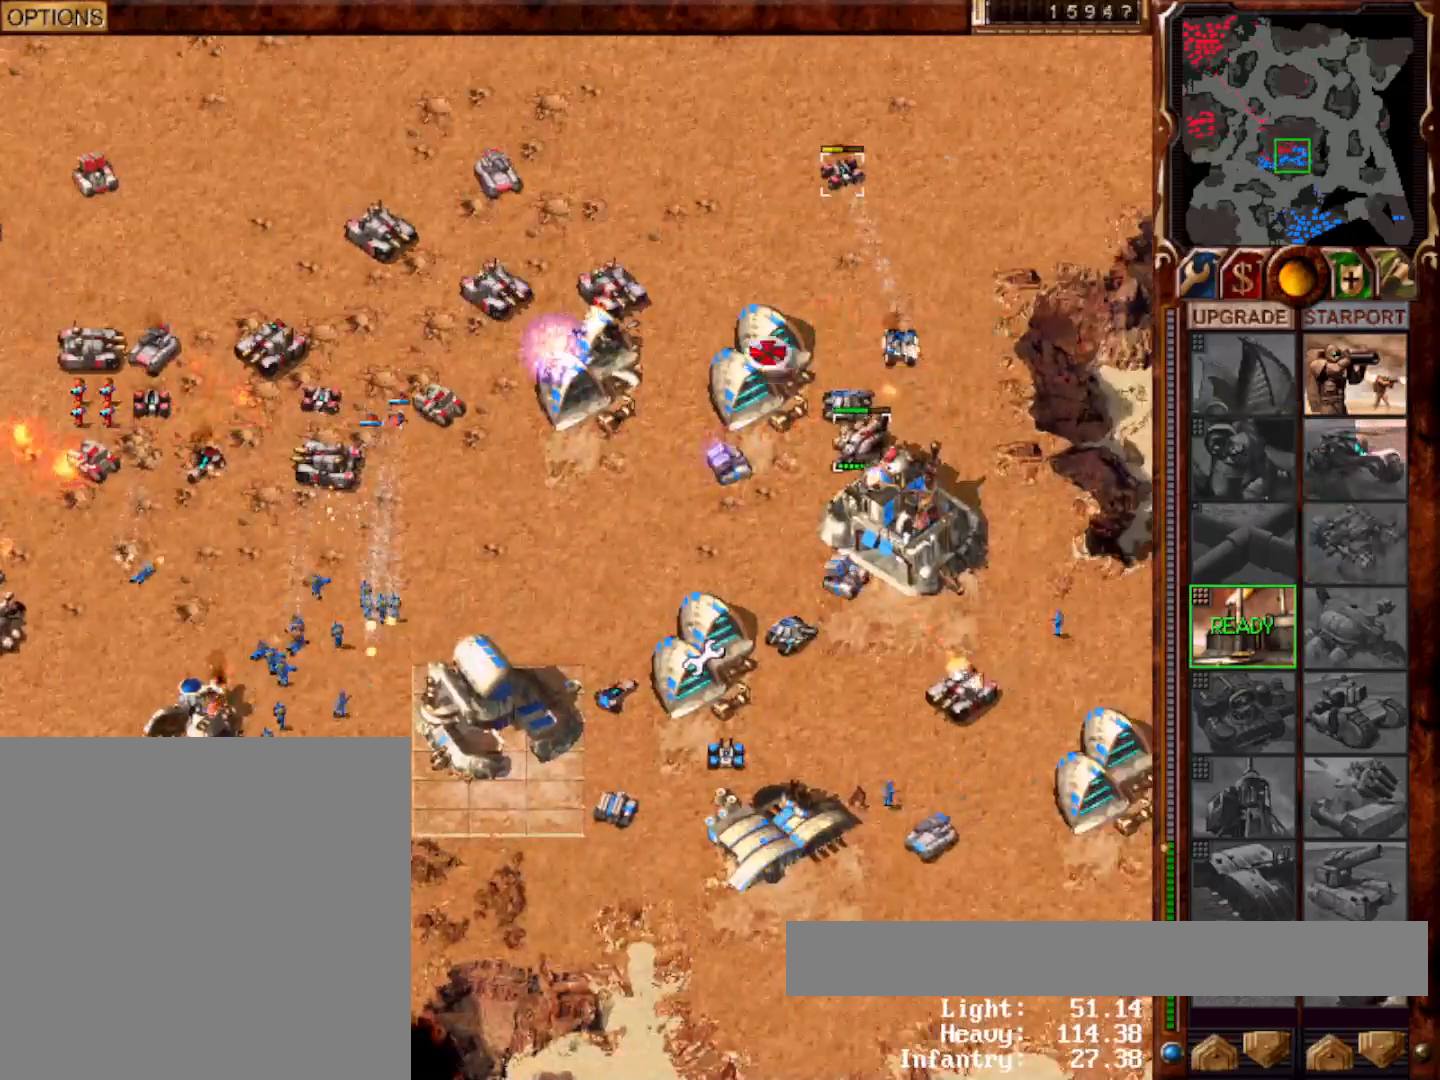
{"keys": [], "mouse": [], "events": [[250, "mouse_left", "down"], [317, "mouse_left", "up"]]}
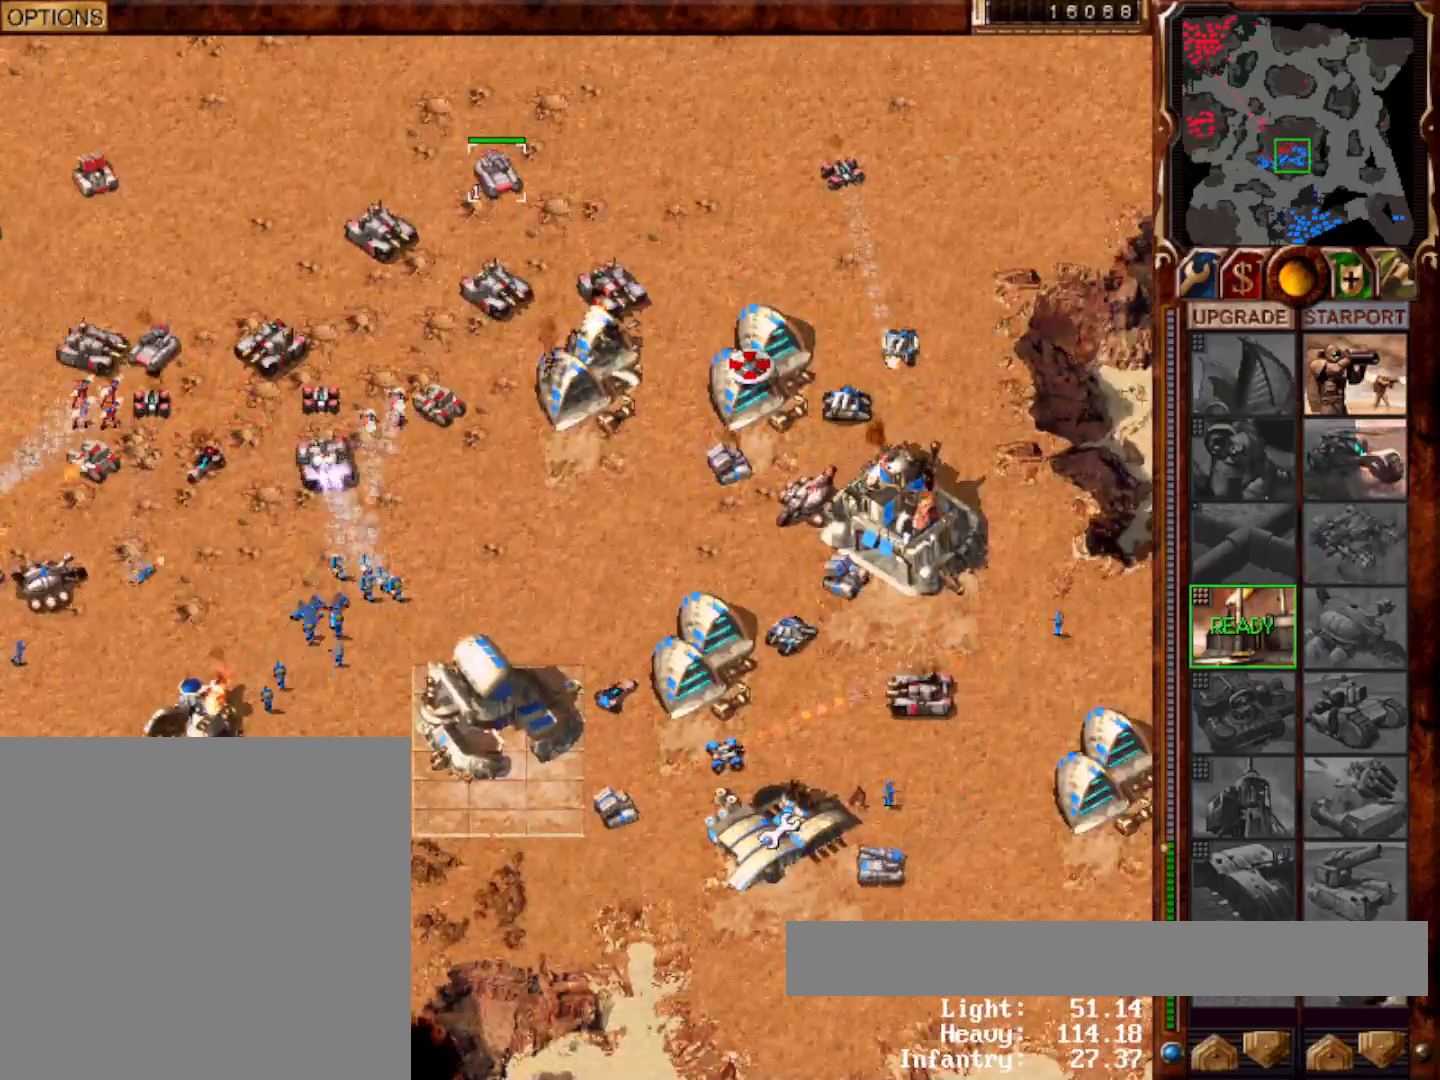
{"keys": [], "mouse": ["left"], "events": [[83, "mouse_left", "down"], [150, "mouse_left", "up"], [250, "mouse_right", "down"], [317, "mouse_right", "up"], [417, "mouse_left", "down"]]}
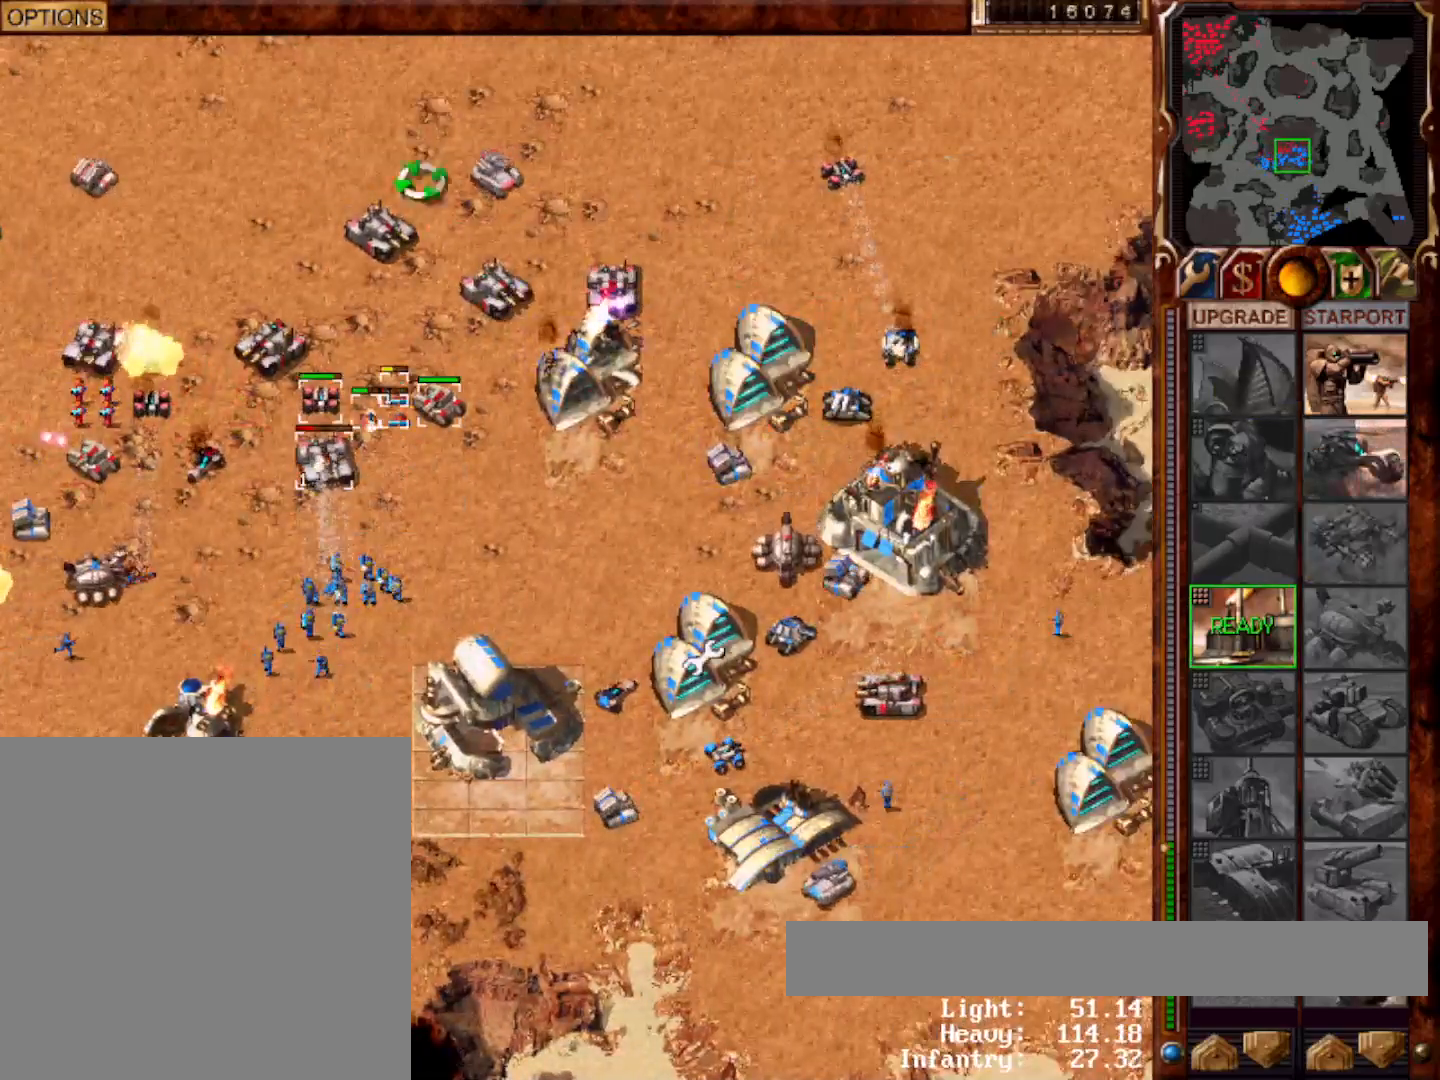
{"keys": [], "mouse": [], "events": [[17, "mouse_left", "up"], [100, "mouse_left", "down"], [183, "mouse_left", "up"], [283, "mouse_left", "down"], [367, "mouse_left", "up"]]}
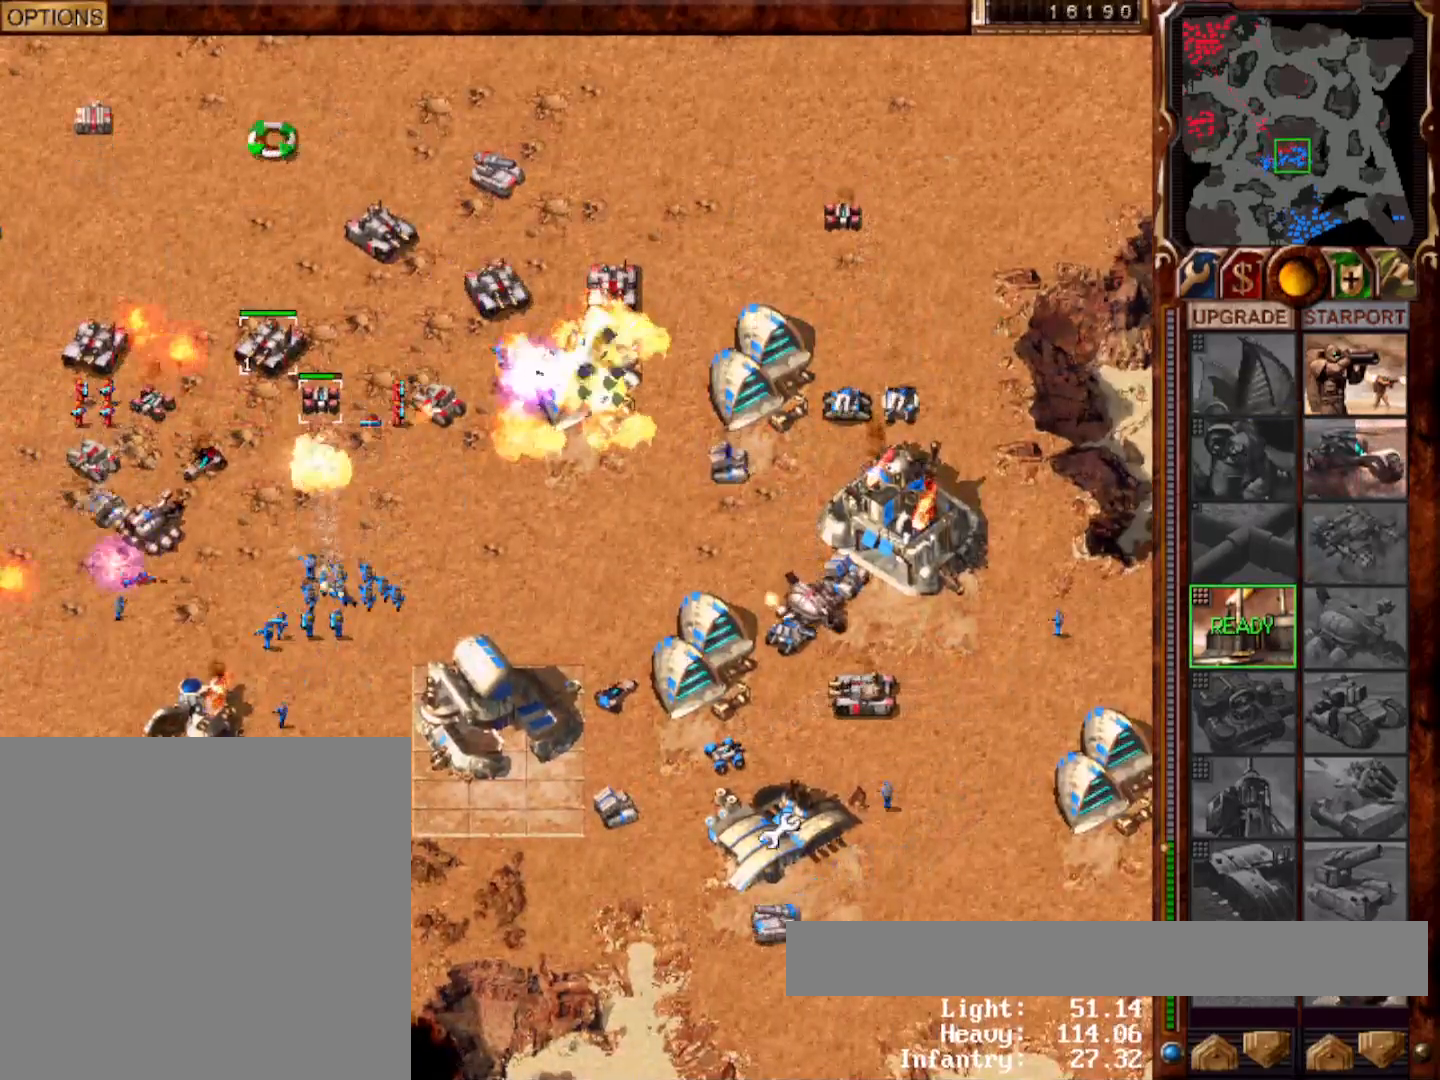
{"keys": [], "mouse": [], "events": [[117, "mouse_left", "down"], [183, "mouse_left", "up"], [250, "mouse_left", "down"], [317, "mouse_left", "up"], [367, "mouse_left", "down"], [467, "mouse_left", "up"]]}
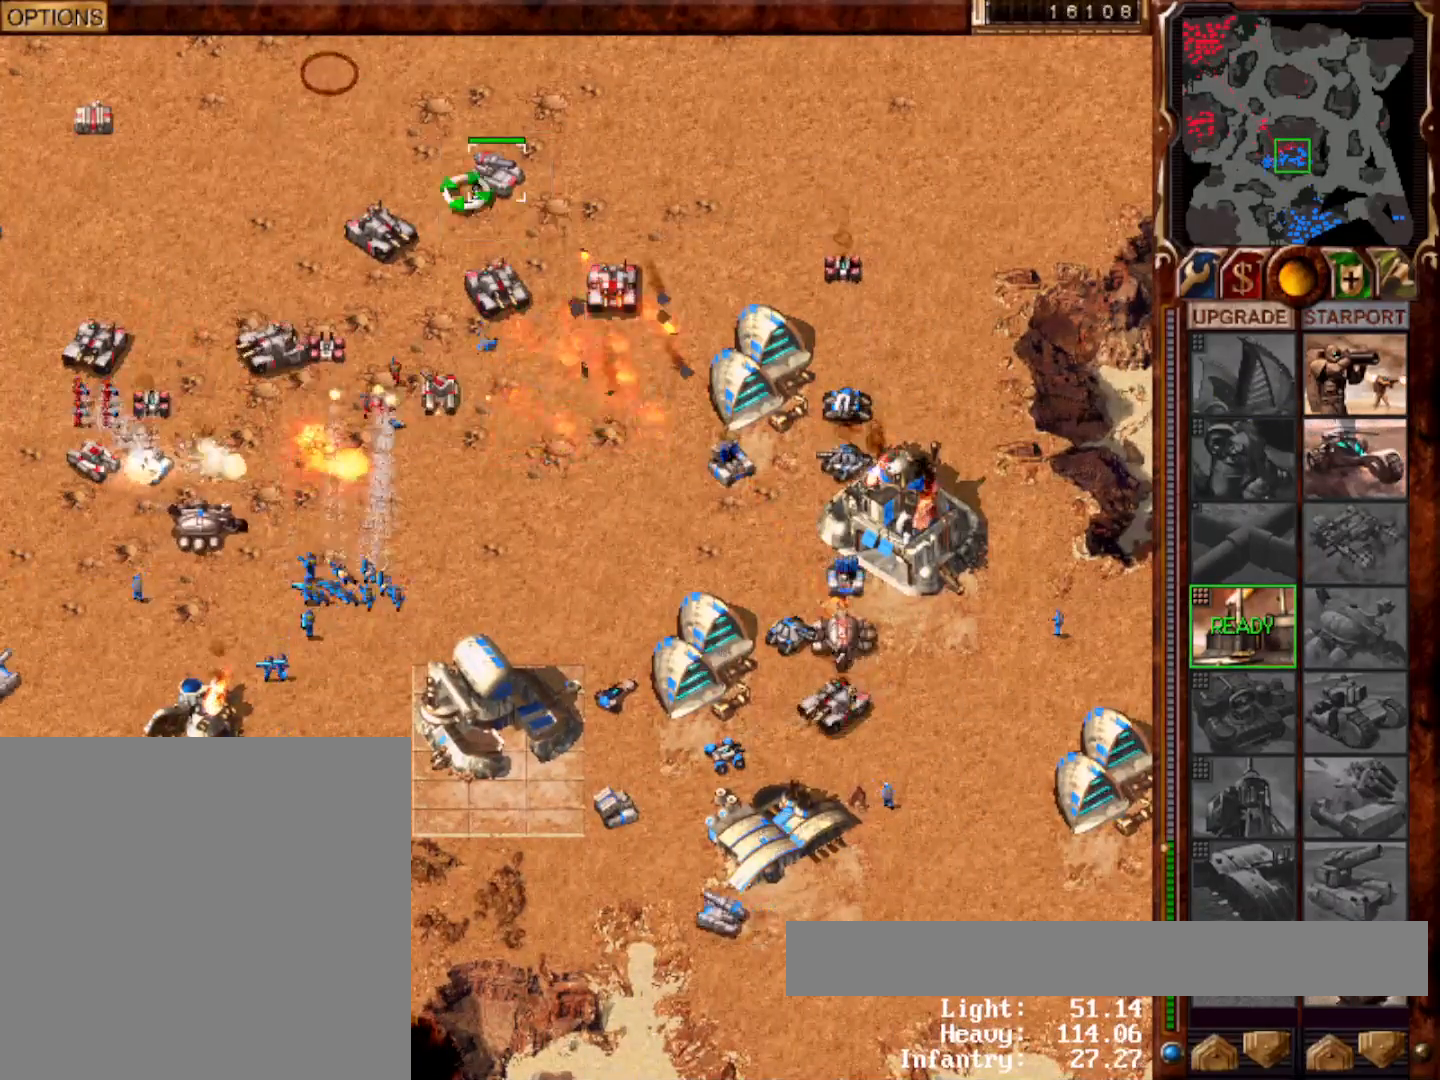
{"keys": ["f9"], "mouse": [], "events": [[433, "f9", "down"], [433, "mouse_left", "down"], [500, "mouse_left", "up"]]}
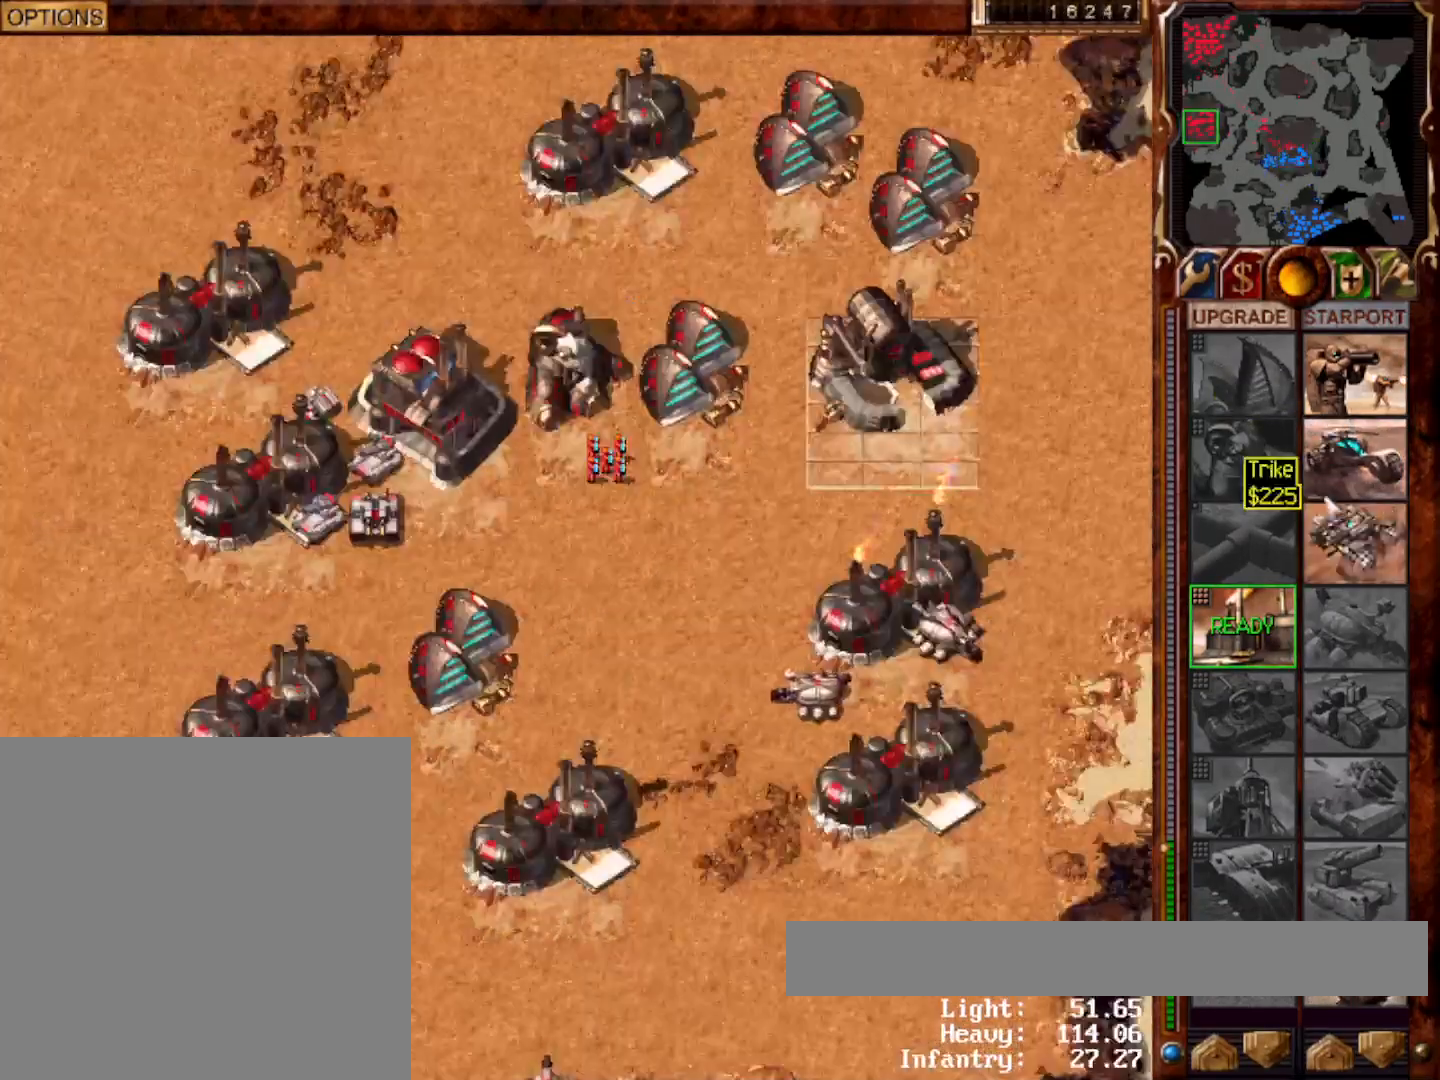
{"keys": [], "mouse": [], "events": [[67, "f9", "up"], [67, "mouse_left", "down"], [100, "mouse_left", "up"], [200, "mouse_left", "down"], [267, "mouse_left", "up"]]}
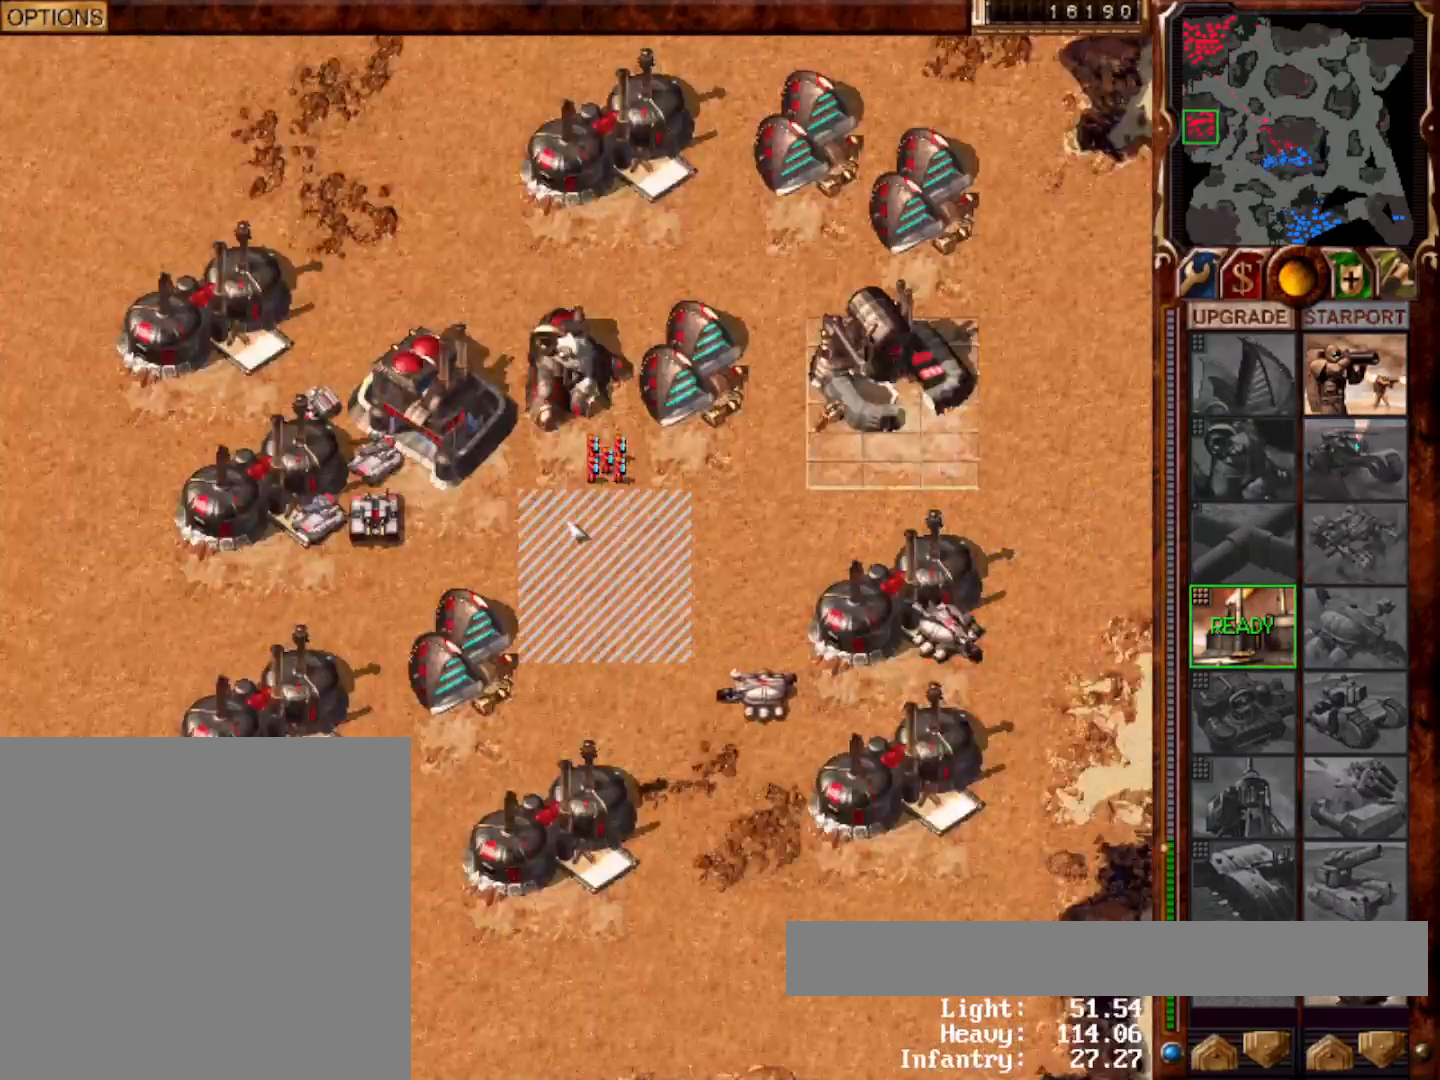
{"keys": [], "mouse": [], "events": [[33, "mouse_left", "down"], [100, "mouse_left", "up"], [433, "mouse_left", "down"], [500, "mouse_left", "up"]]}
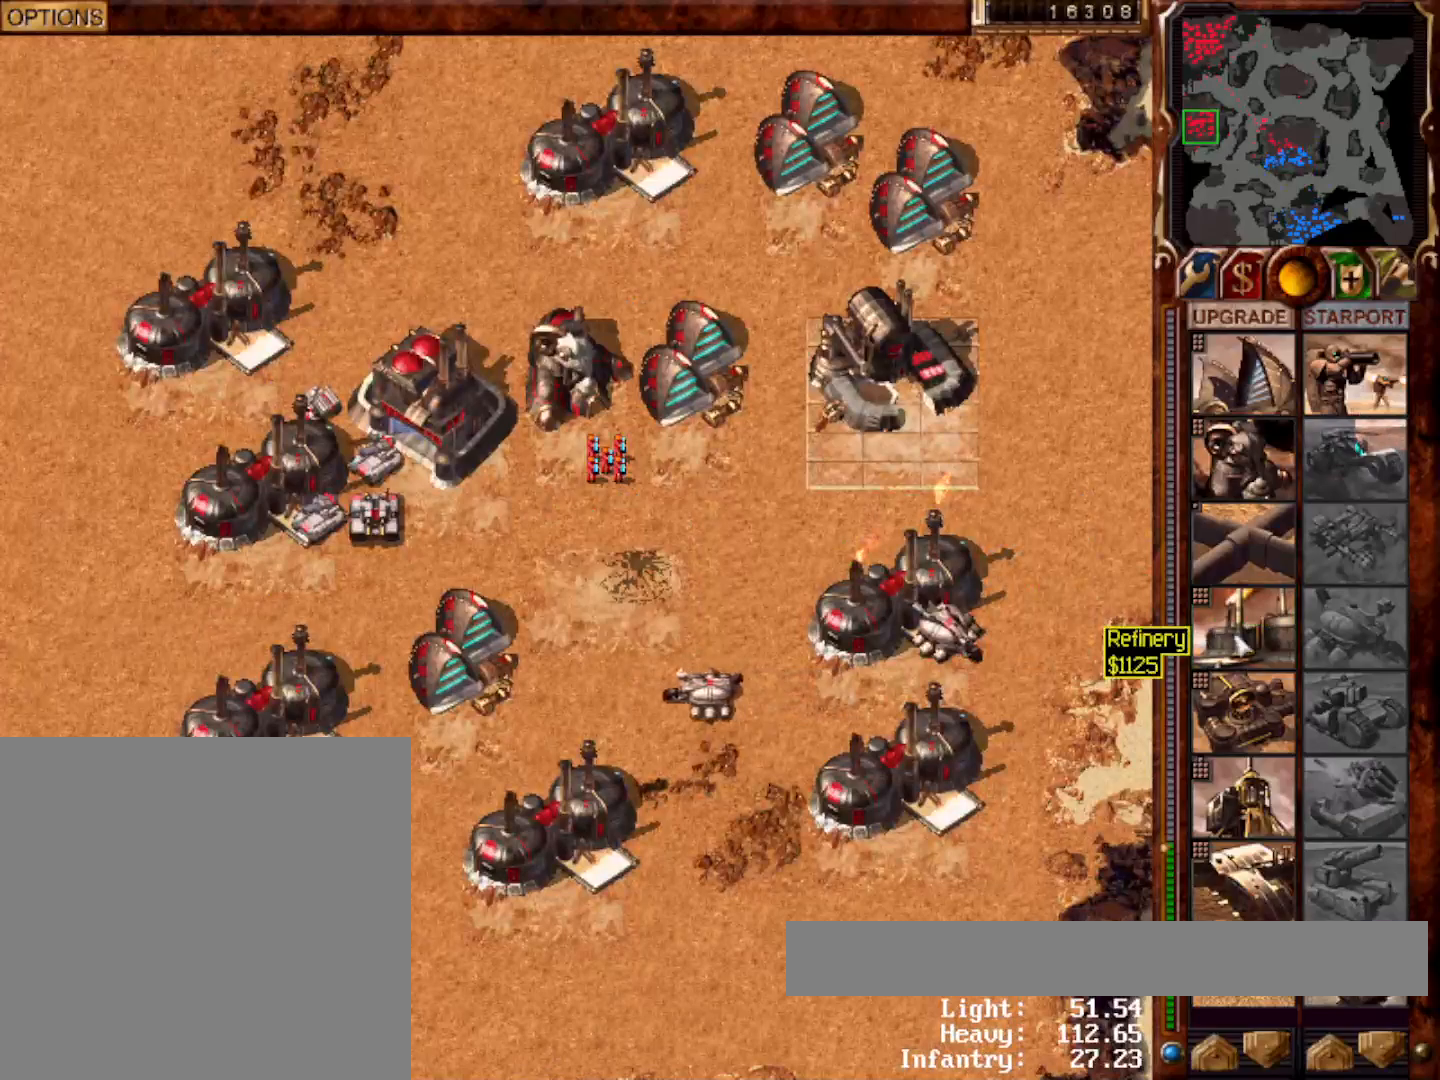
{"keys": [], "mouse": ["left"], "events": [[67, "mouse_left", "down"], [133, "mouse_left", "up"], [167, "mouse_left", "down"], [200, "1", "down"], [200, "mouse_left", "up"], [367, "1", "up"], [400, "mouse_left", "down"], [433, "mouse_left", "up"], [500, "mouse_left", "down"]]}
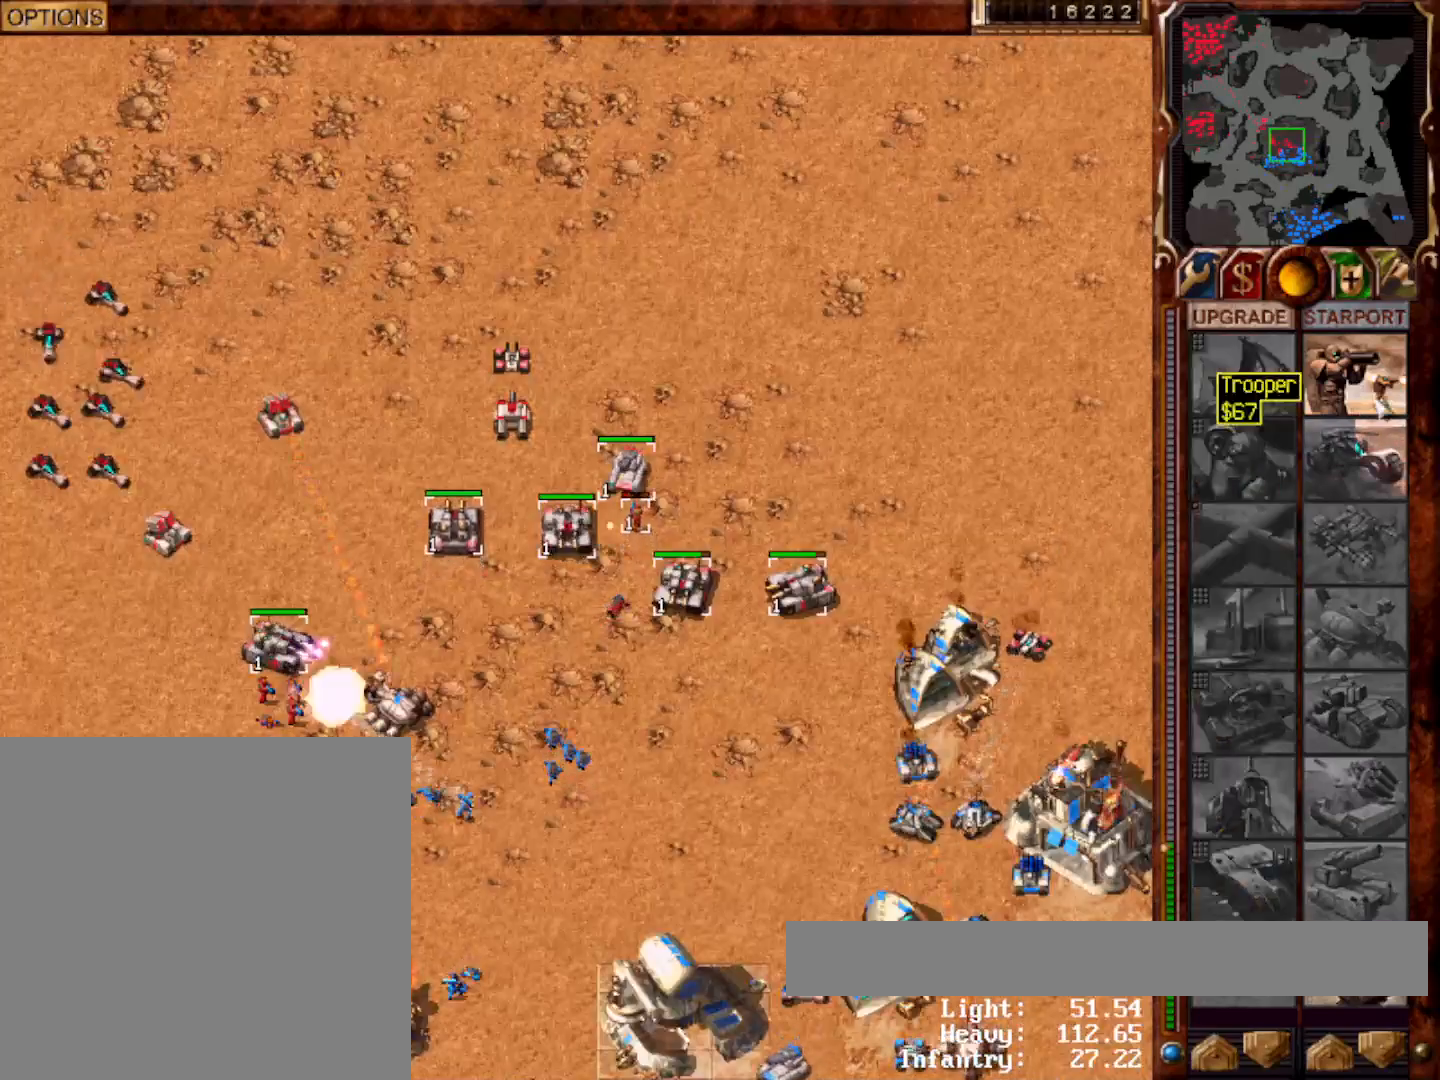
{"keys": [], "mouse": ["left"], "events": [[67, "mouse_left", "up"], [183, "mouse_left", "down"], [250, "mouse_left", "up"], [317, "mouse_left", "down"], [383, "mouse_left", "up"], [483, "mouse_left", "down"]]}
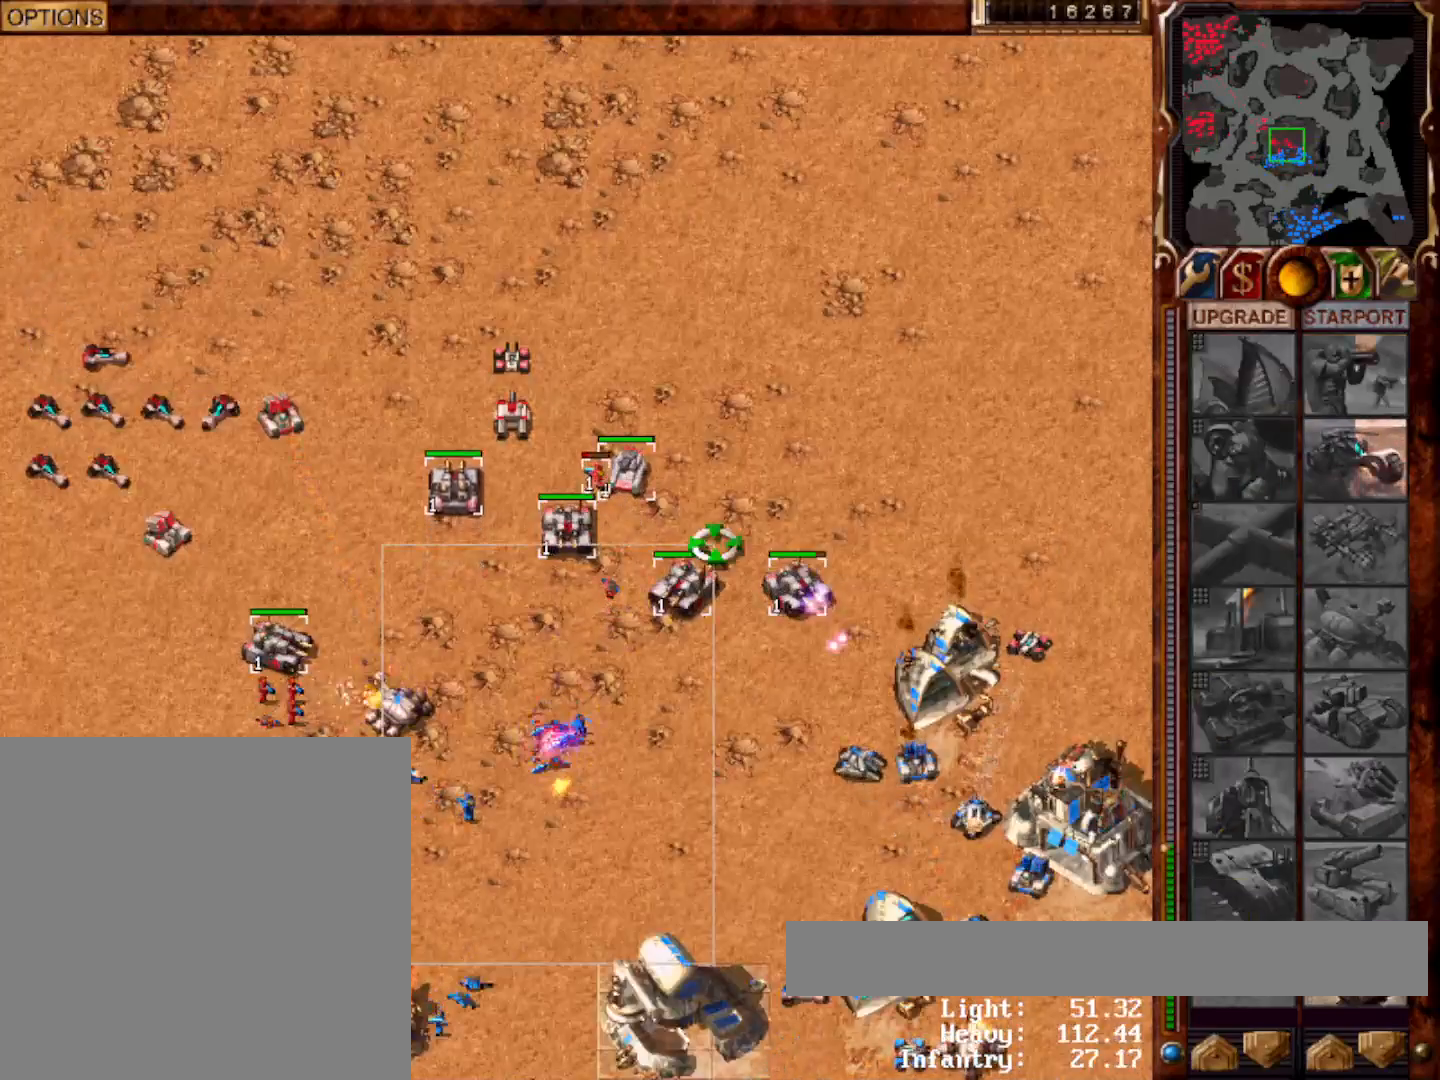
{"keys": [], "mouse": ["left"], "events": [[50, "mouse_left", "up"], [150, "s", "down"], [217, "mouse_left", "down"], [250, "s", "up"], [317, "mouse_left", "up"], [317, "s", "down"], [417, "s", "up"], [483, "mouse_left", "down"]]}
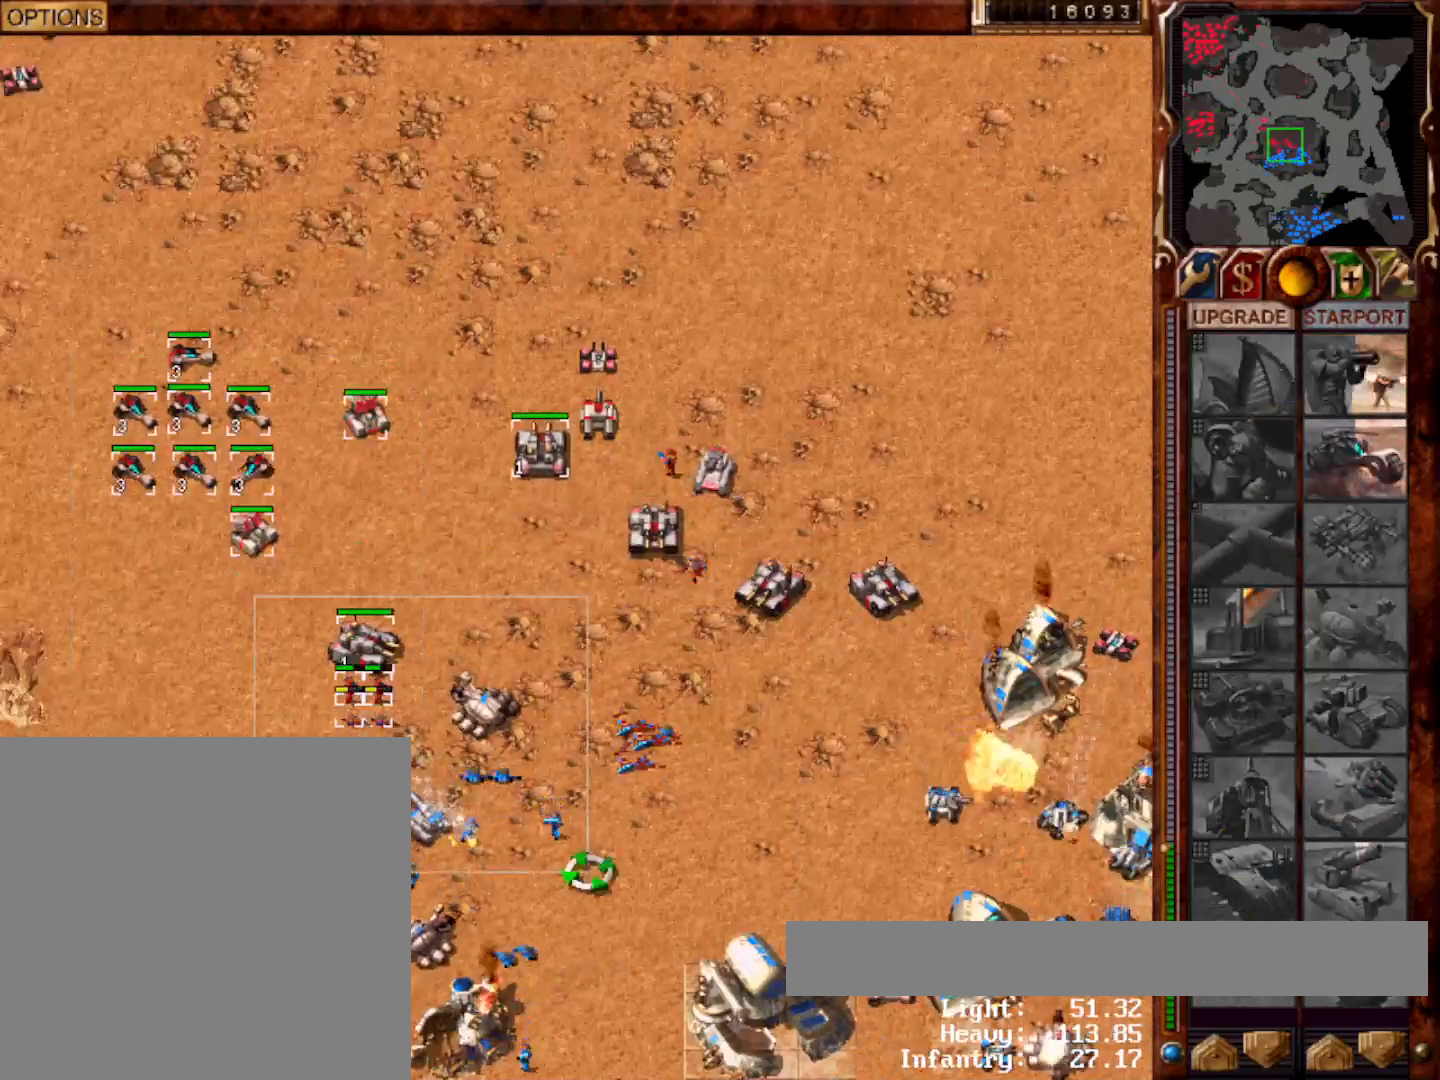
{"keys": [], "mouse": [], "events": [[83, "mouse_left", "up"], [167, "mouse_left", "down"], [200, "mouse_left", "up"], [267, "mouse_right", "down"], [333, "mouse_right", "up"]]}
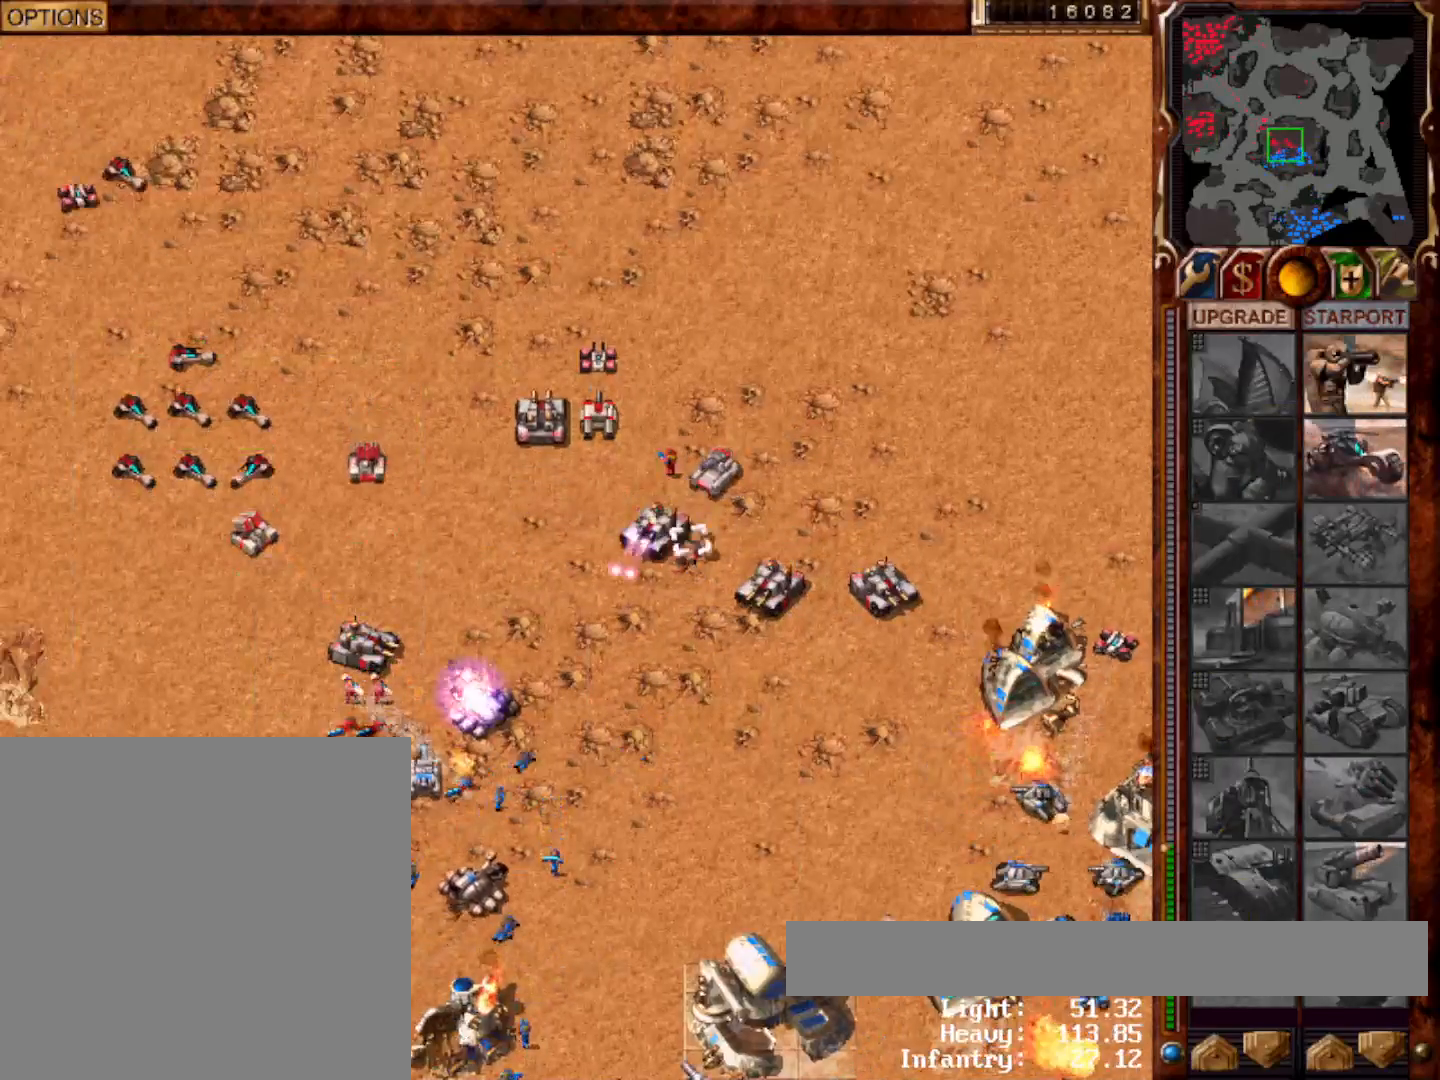
{"keys": [], "mouse": [], "events": [[167, "mouse_left", "down"], [200, "mouse_left", "up"], [333, "mouse_left", "down"], [400, "mouse_left", "up"]]}
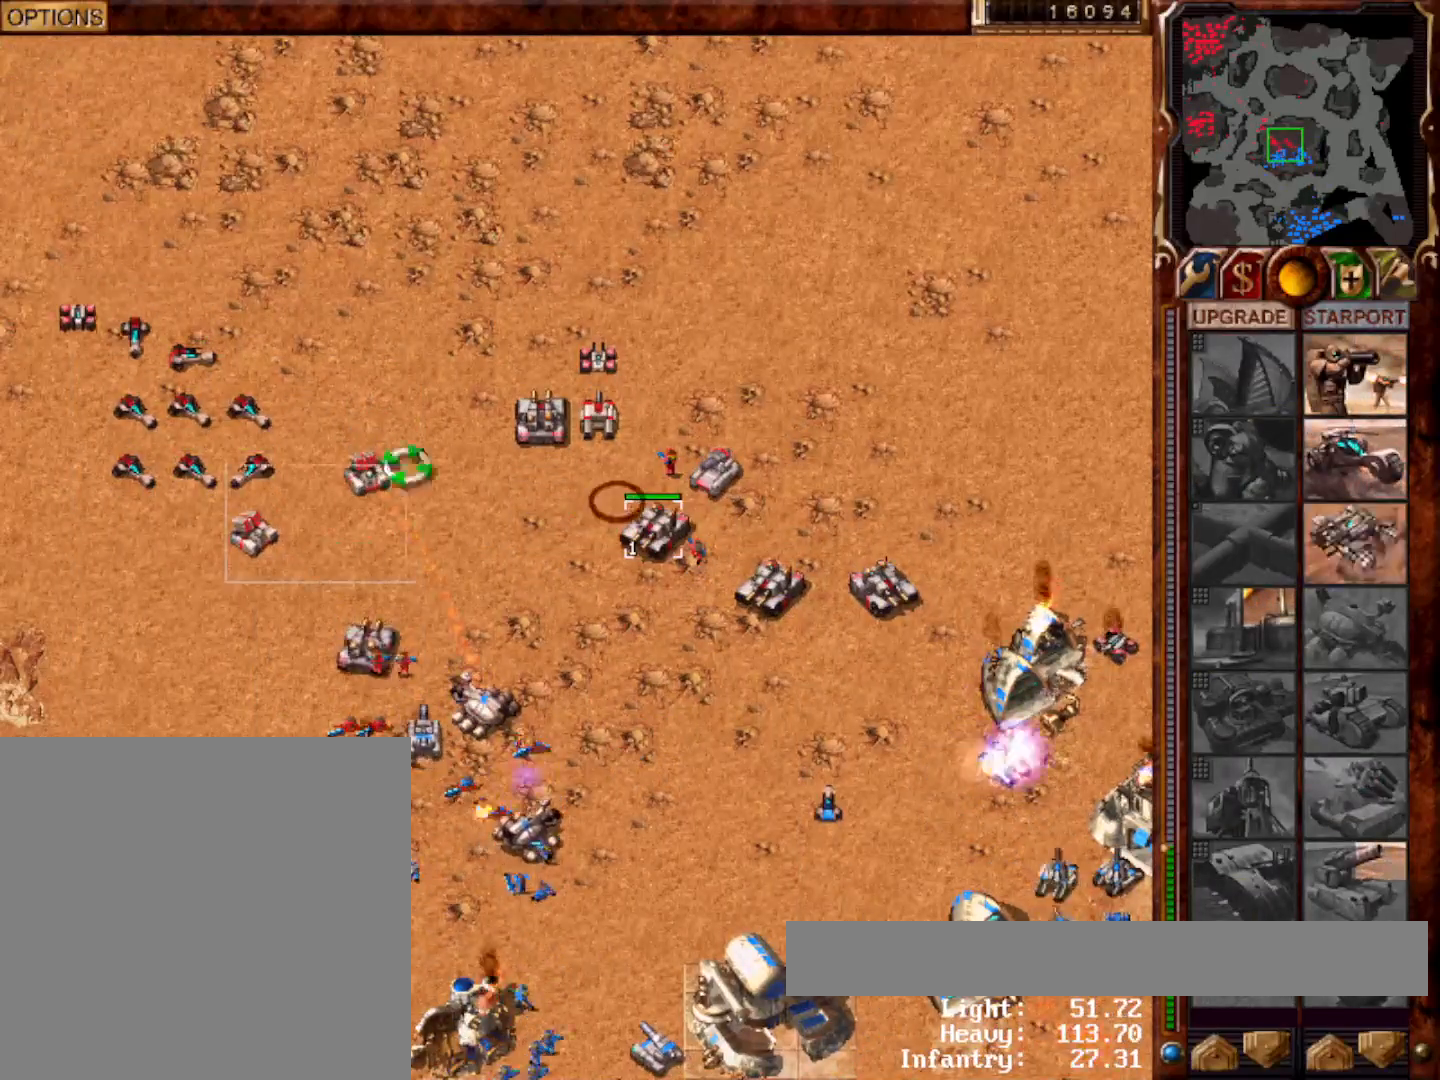
{"keys": [], "mouse": [], "events": [[33, "mouse_left", "down"], [217, "mouse_left", "up"], [383, "mouse_left", "down"], [483, "mouse_left", "up"]]}
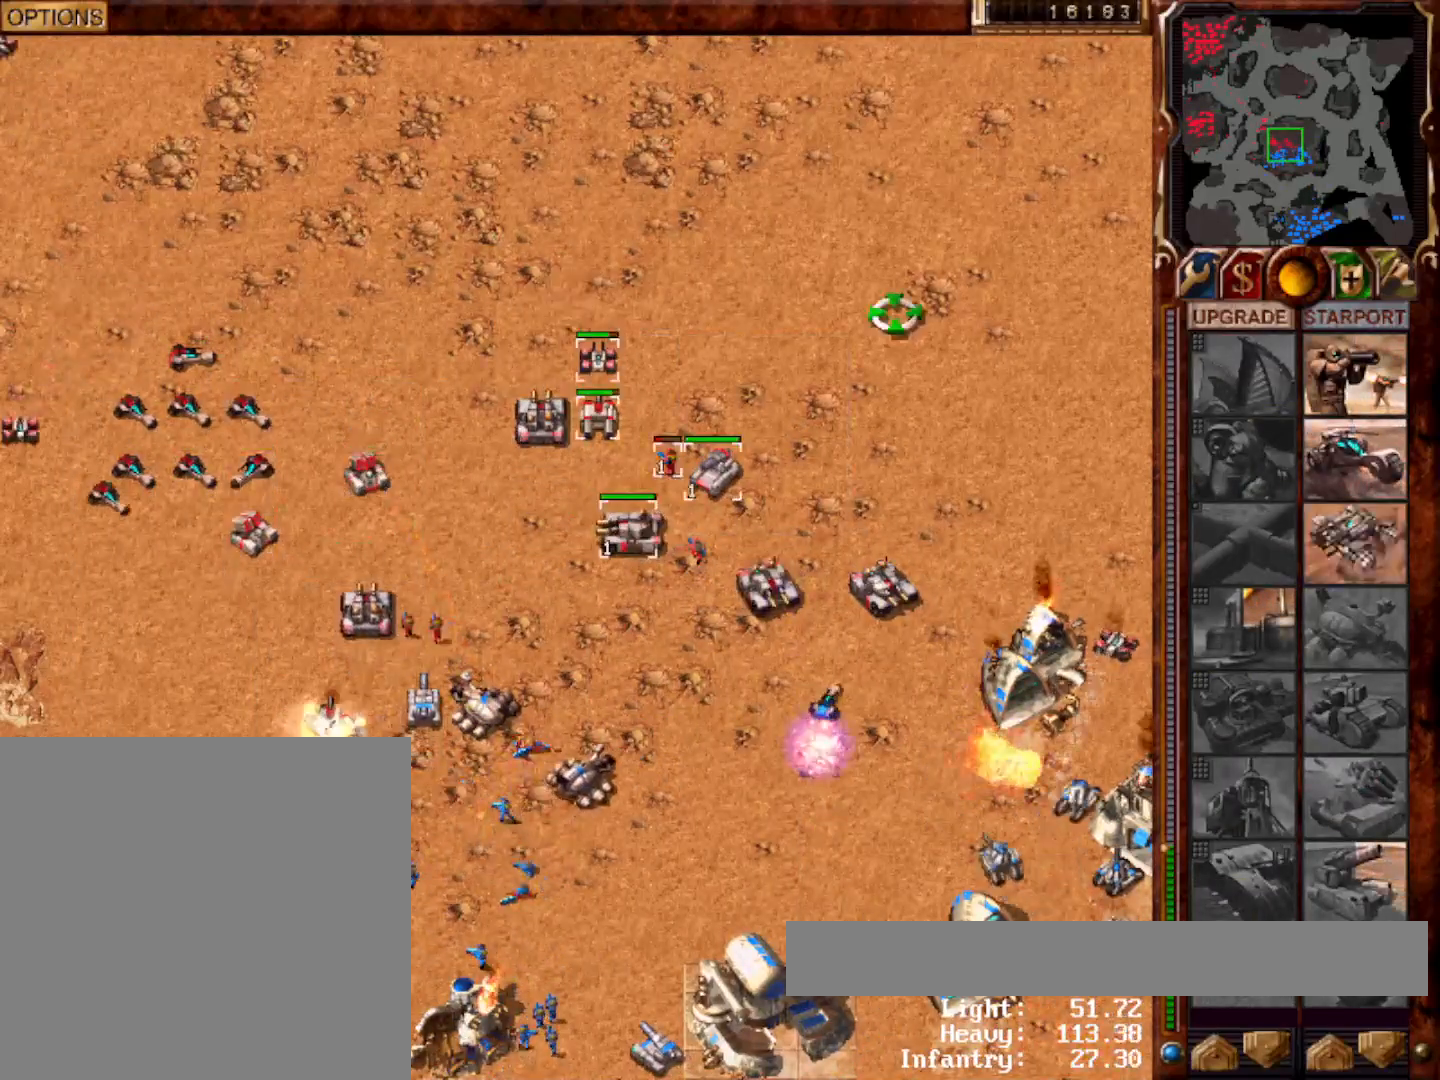
{"keys": [], "mouse": [], "events": [[50, "mouse_left", "down"], [117, "mouse_left", "up"], [383, "mouse_left", "down"], [450, "mouse_left", "up"]]}
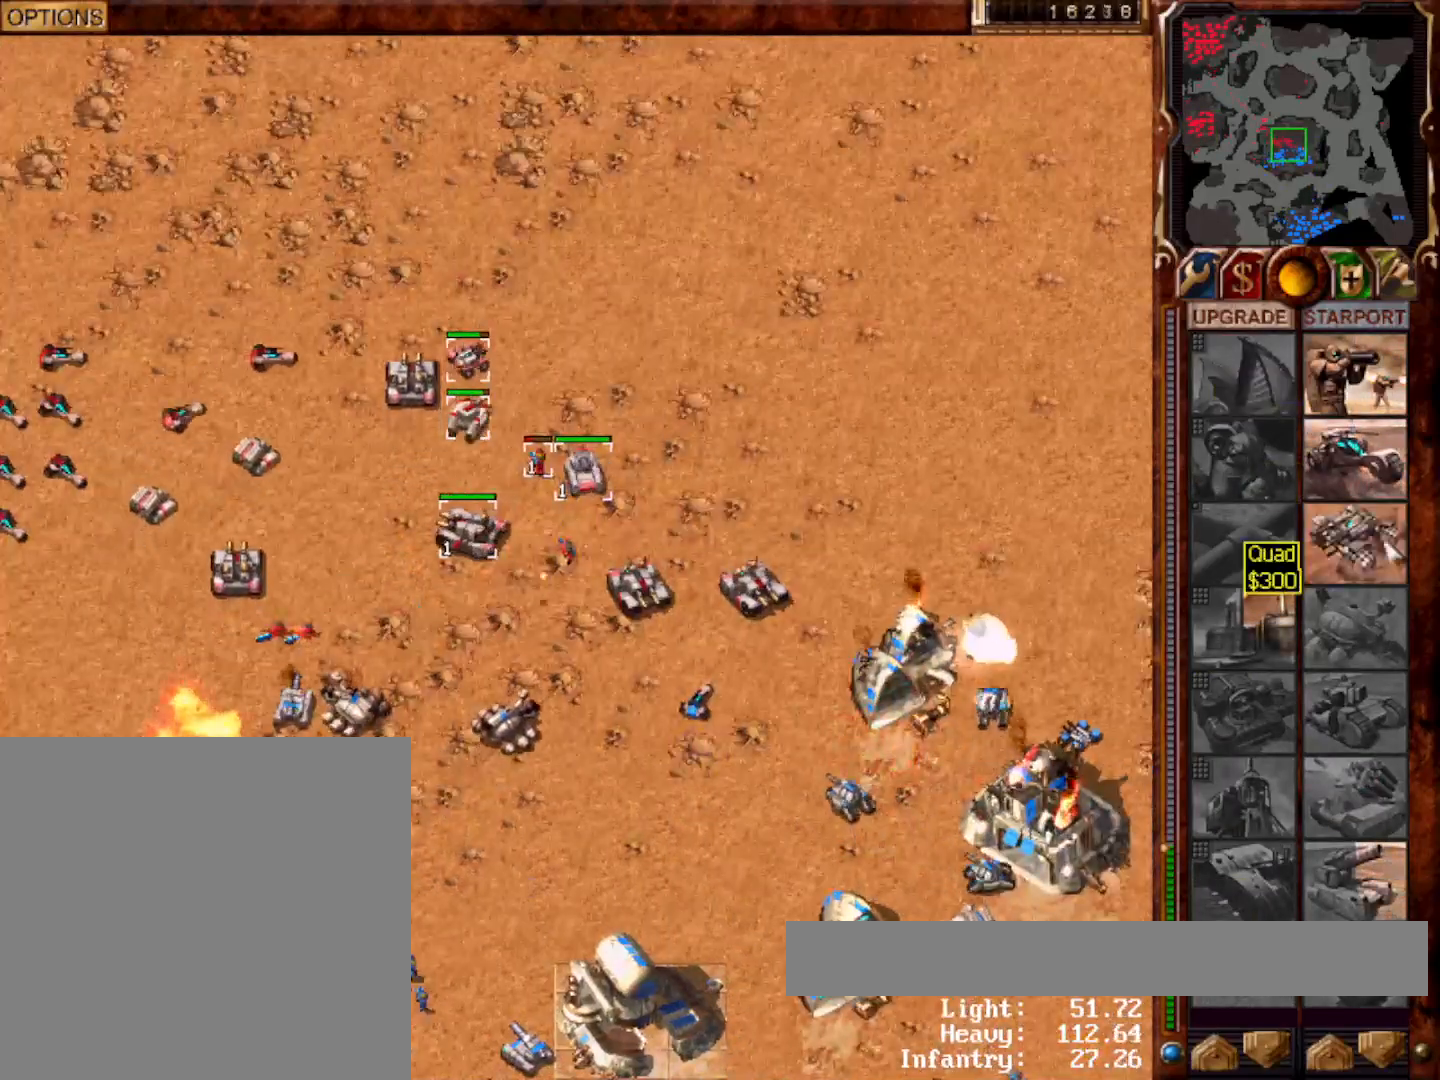
{"keys": [], "mouse": [], "events": [[17, "mouse_left", "down"], [83, "mouse_left", "up"], [183, "mouse_right", "down"], [250, "mouse_right", "up"], [333, "mouse_left", "down"], [450, "mouse_left", "up"]]}
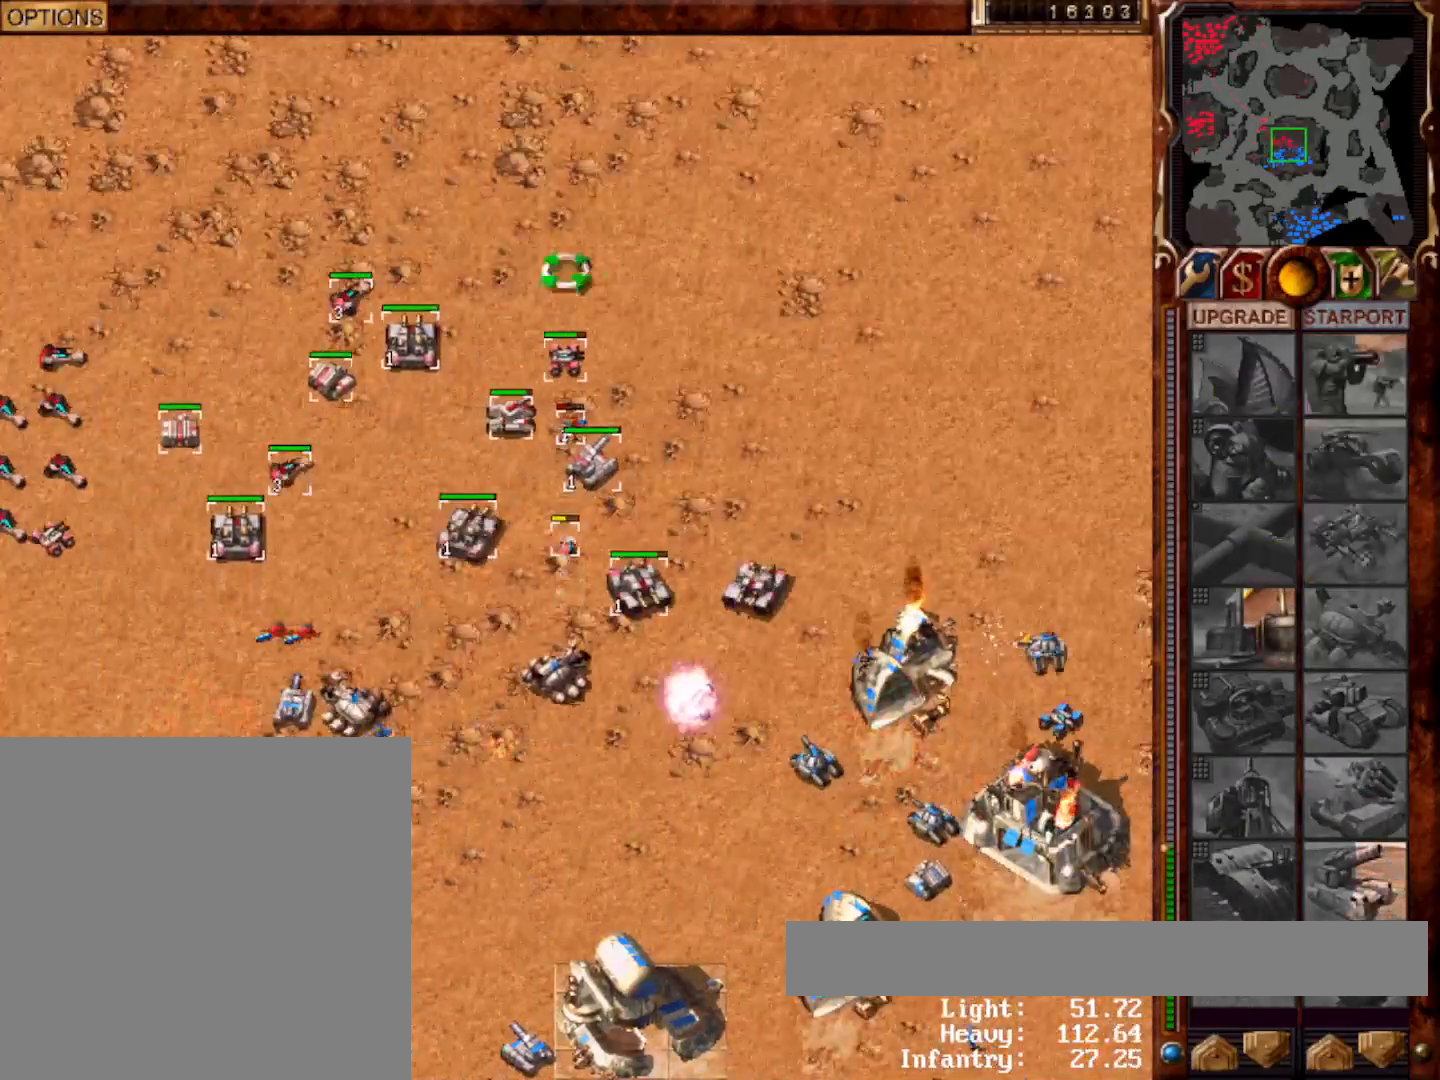
{"keys": [], "mouse": [], "events": [[100, "s", "down"], [233, "s", "up"], [333, "mouse_left", "down"], [433, "mouse_left", "up"]]}
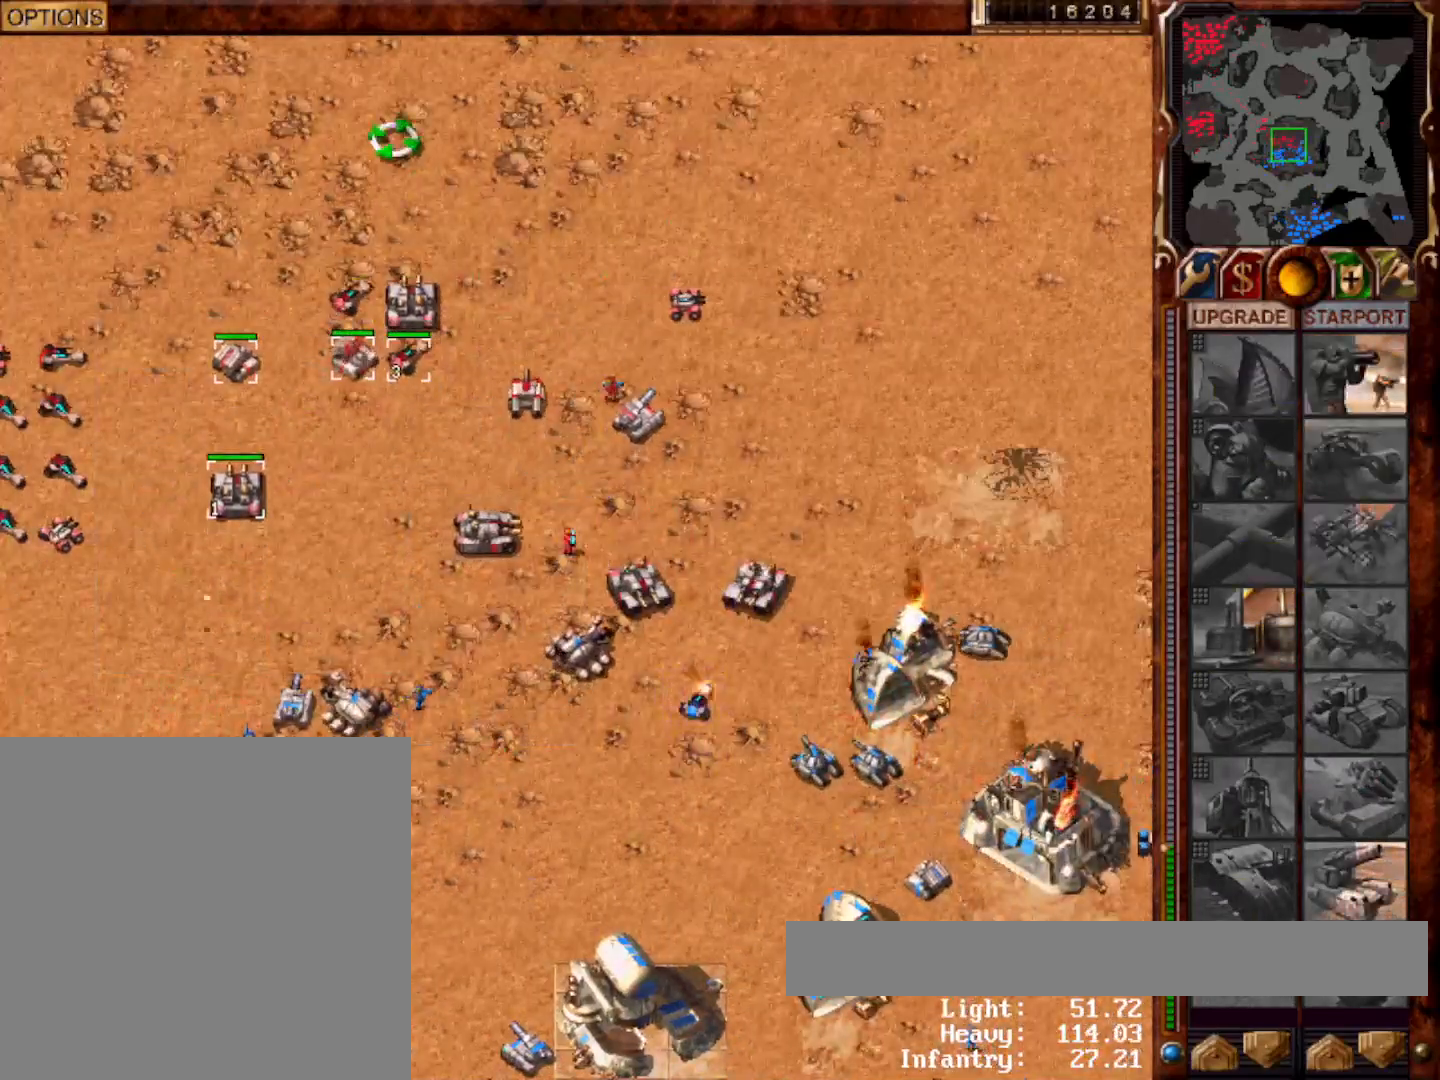
{"keys": [], "mouse": [], "events": [[33, "mouse_left", "down"], [100, "mouse_left", "up"], [267, "mouse_left", "down"], [367, "mouse_left", "up"]]}
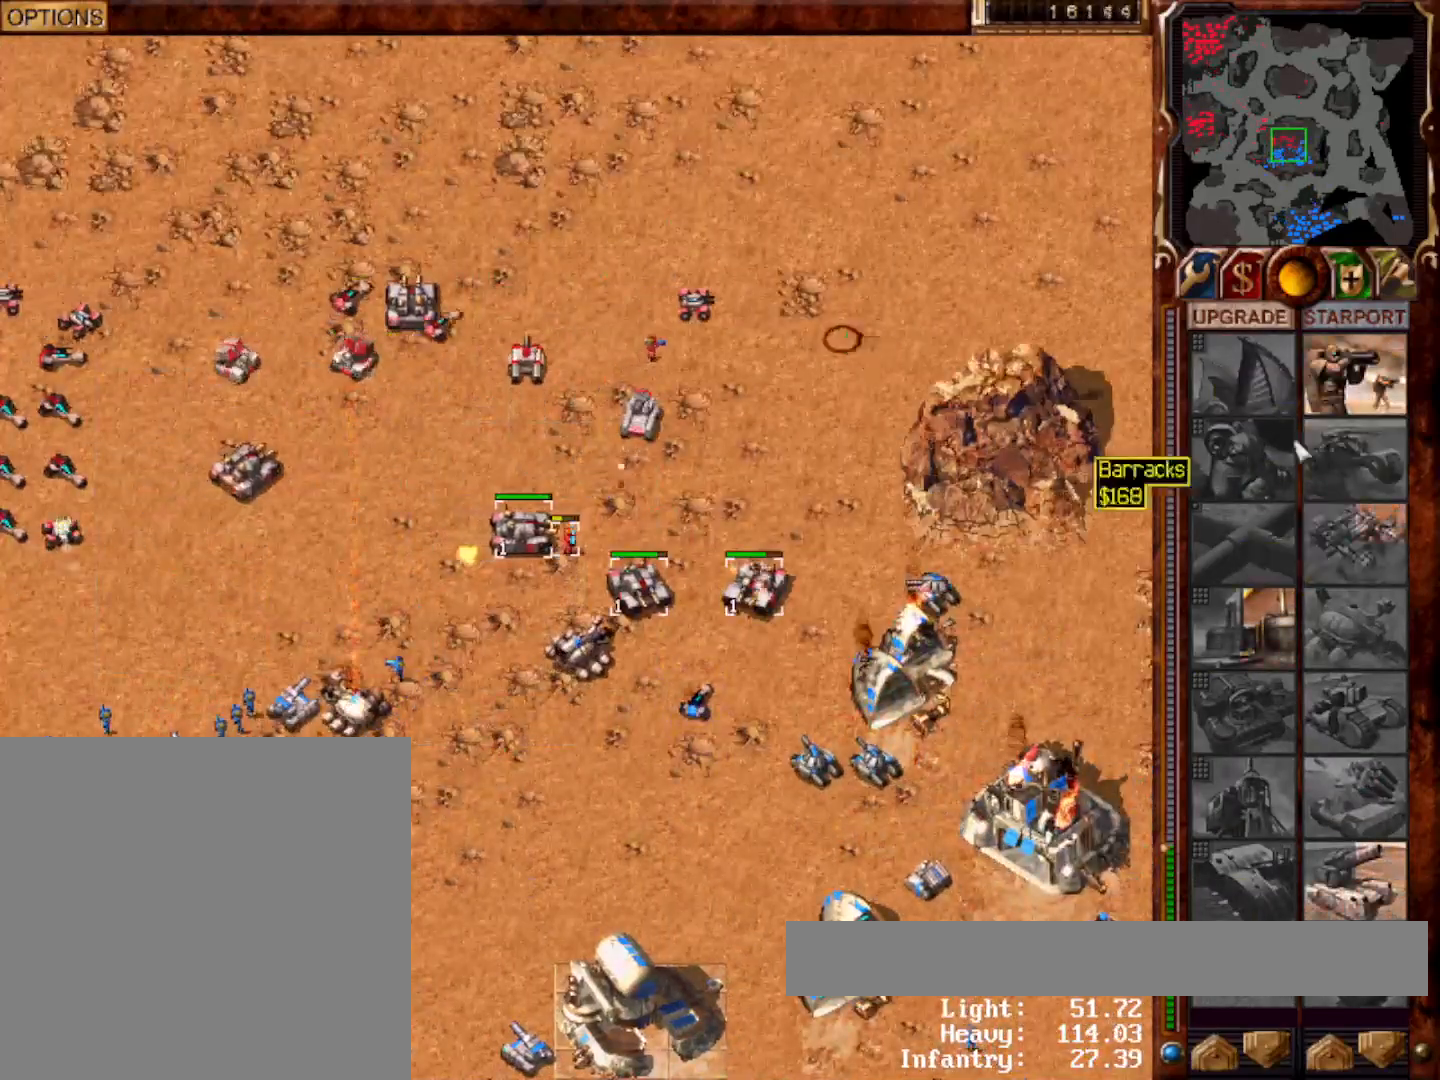
{"keys": [], "mouse": [], "events": [[350, "mouse_left", "down"], [383, "mouse_left", "up"]]}
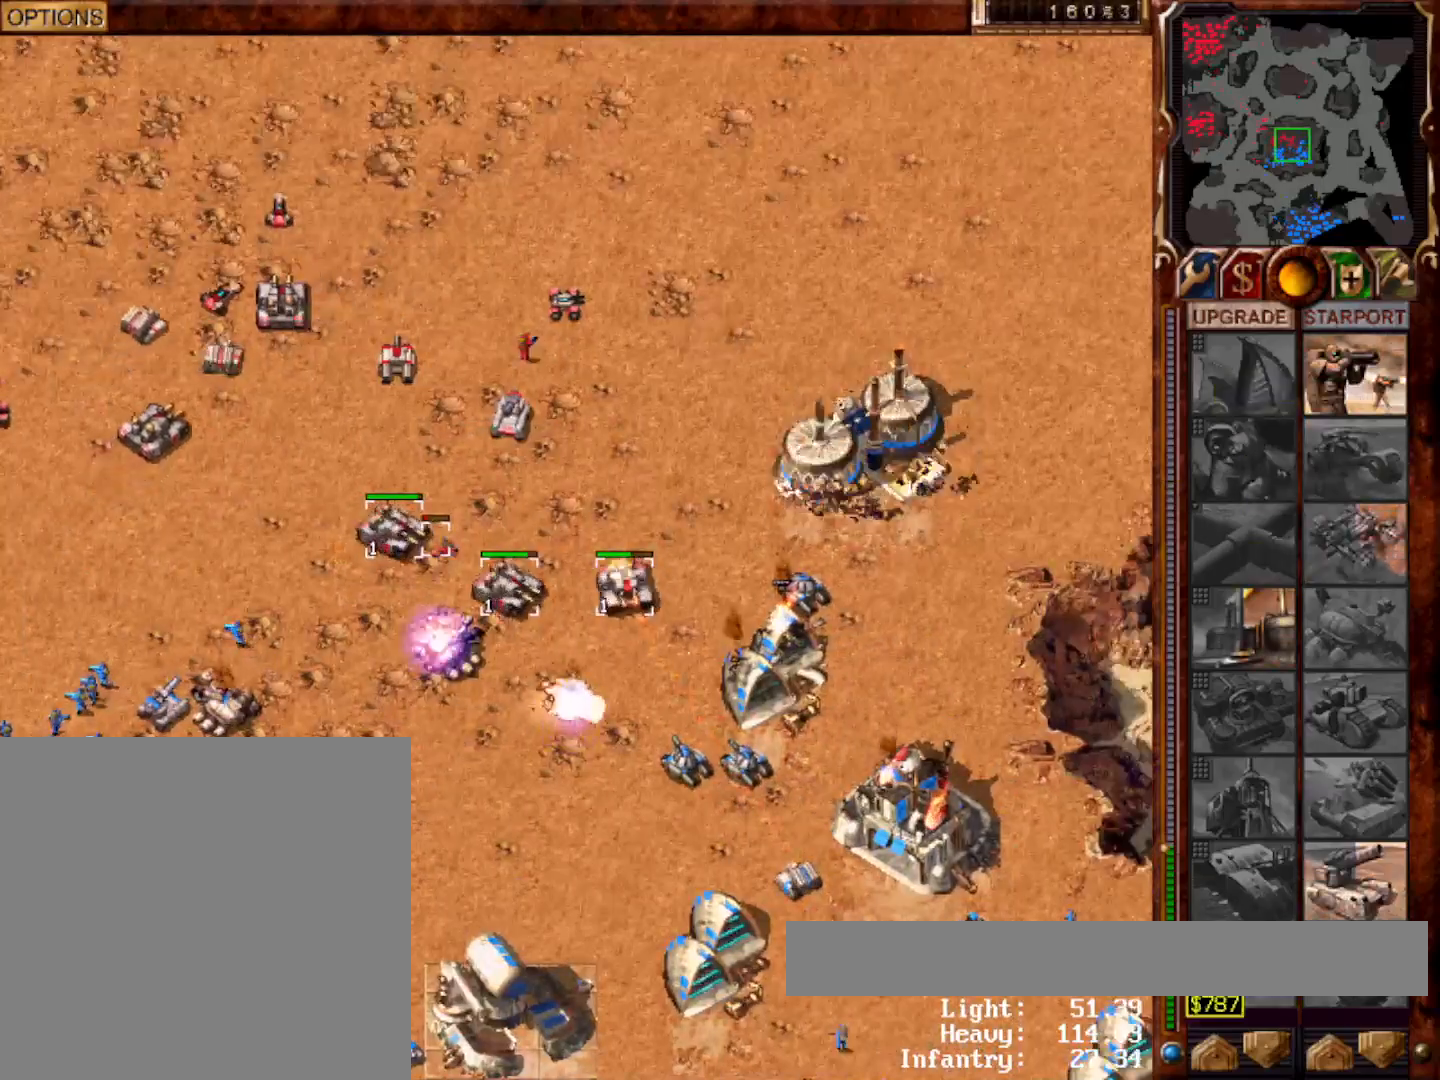
{"keys": [], "mouse": [], "events": [[50, "mouse_left", "down"], [83, "mouse_left", "up"], [150, "mouse_left", "down"], [250, "mouse_left", "up"], [283, "mouse_left", "down"], [350, "mouse_left", "up"], [417, "mouse_left", "down"], [483, "mouse_left", "up"]]}
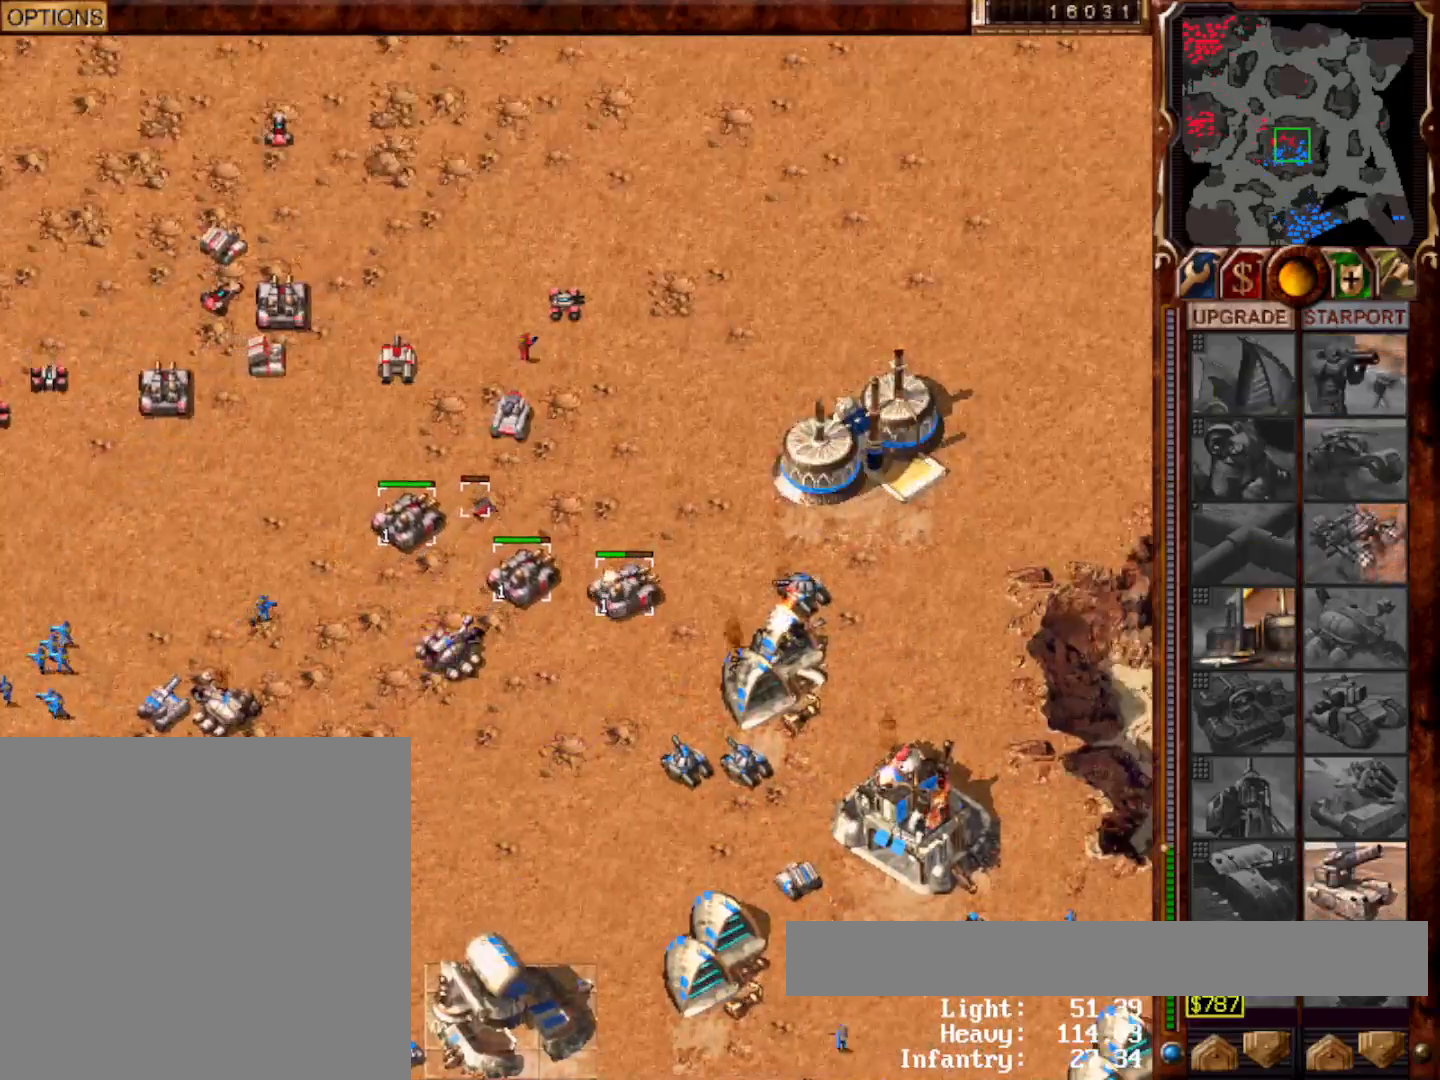
{"keys": [], "mouse": [], "events": [[50, "mouse_left", "down"], [117, "mouse_left", "up"], [183, "mouse_left", "down"], [250, "mouse_left", "up"], [283, "f9", "down"], [283, "mouse_left", "down"], [333, "mouse_left", "up"], [417, "f9", "up"], [417, "mouse_left", "down"], [483, "mouse_left", "up"]]}